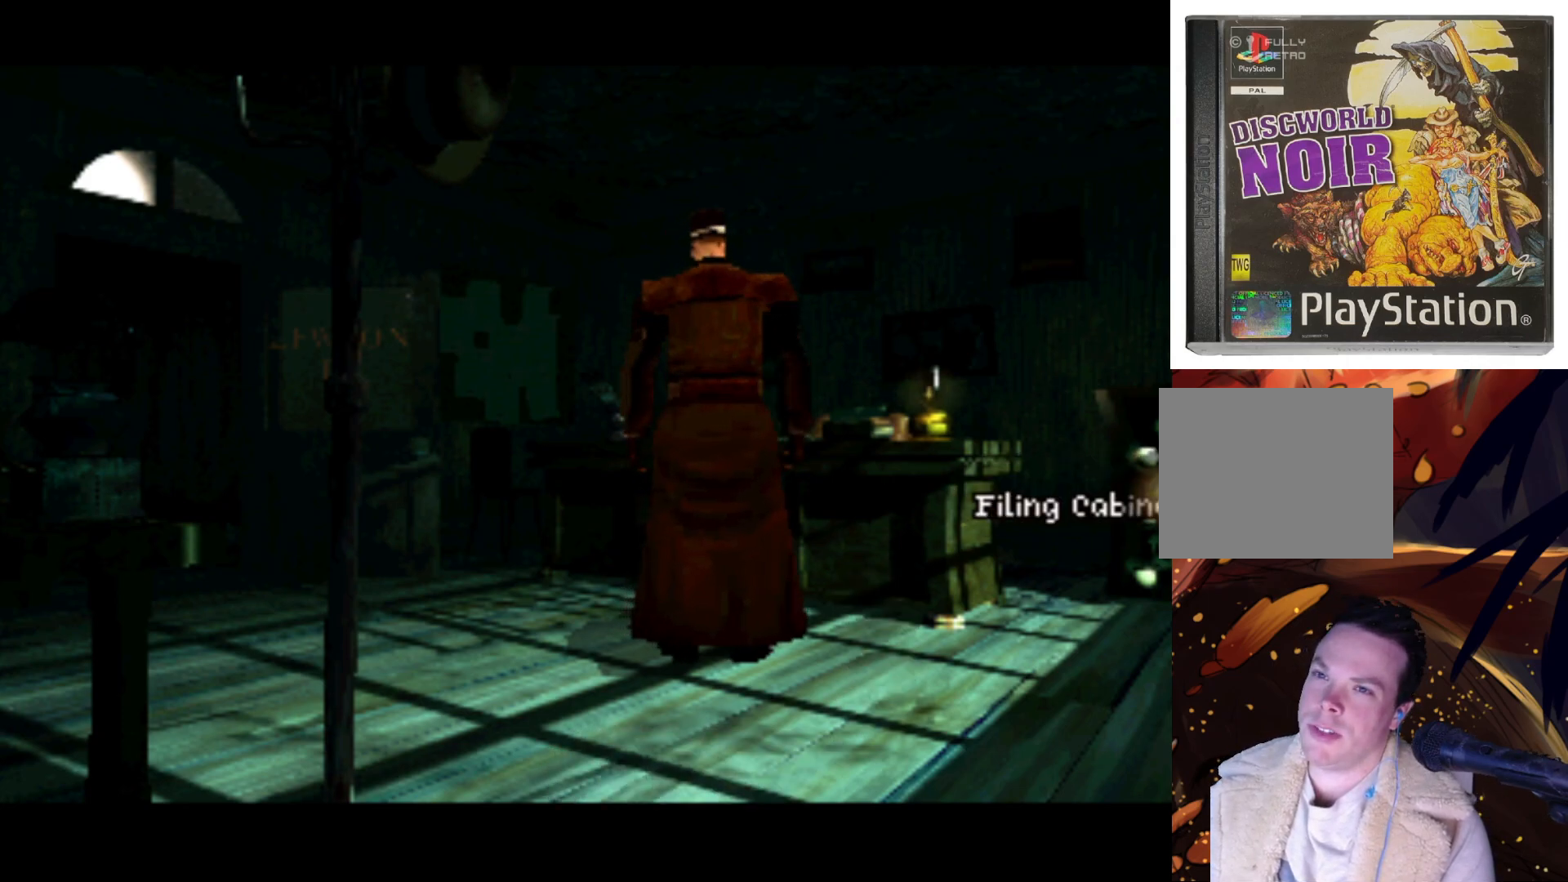
Gameplay with a controller (PlayStation layout); each line is a JSON object with the inputs held at the frame after it. "events" lists button and stick changes between this image and that frame as [ms after this image, input, new state], when the widget could be followed in between. Not read: L3 R3.
{"buttons": [], "left_stick": "center", "right_stick": "center", "events": [[333, "CIRCLE", "down"], [400, "CIRCLE", "up"]]}
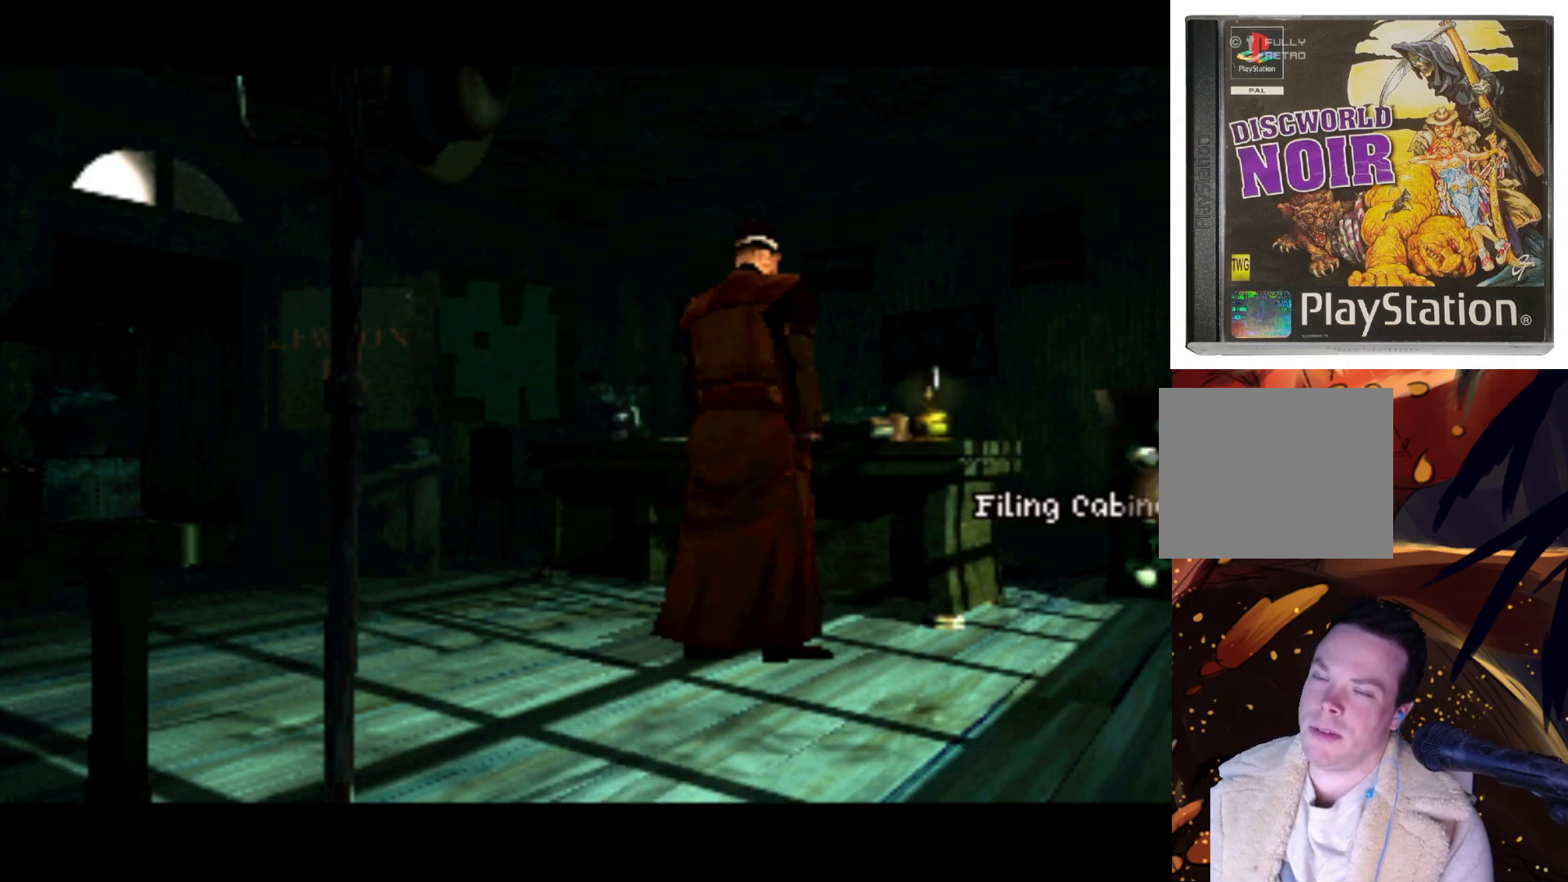
{"buttons": [], "left_stick": "center", "right_stick": "center", "events": []}
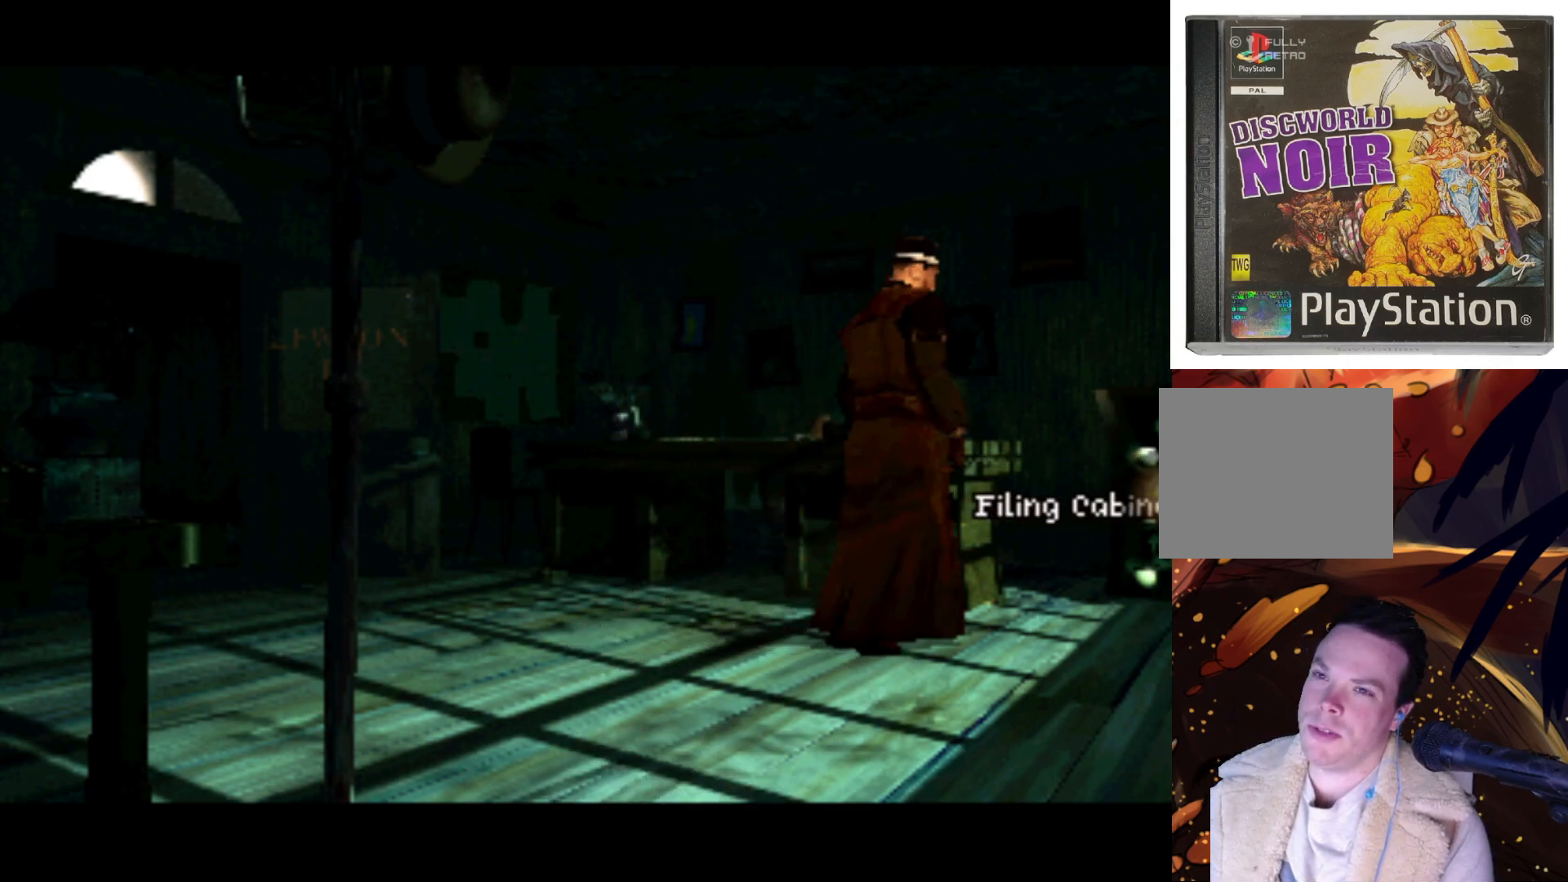
{"buttons": [], "left_stick": "center", "right_stick": "center", "events": []}
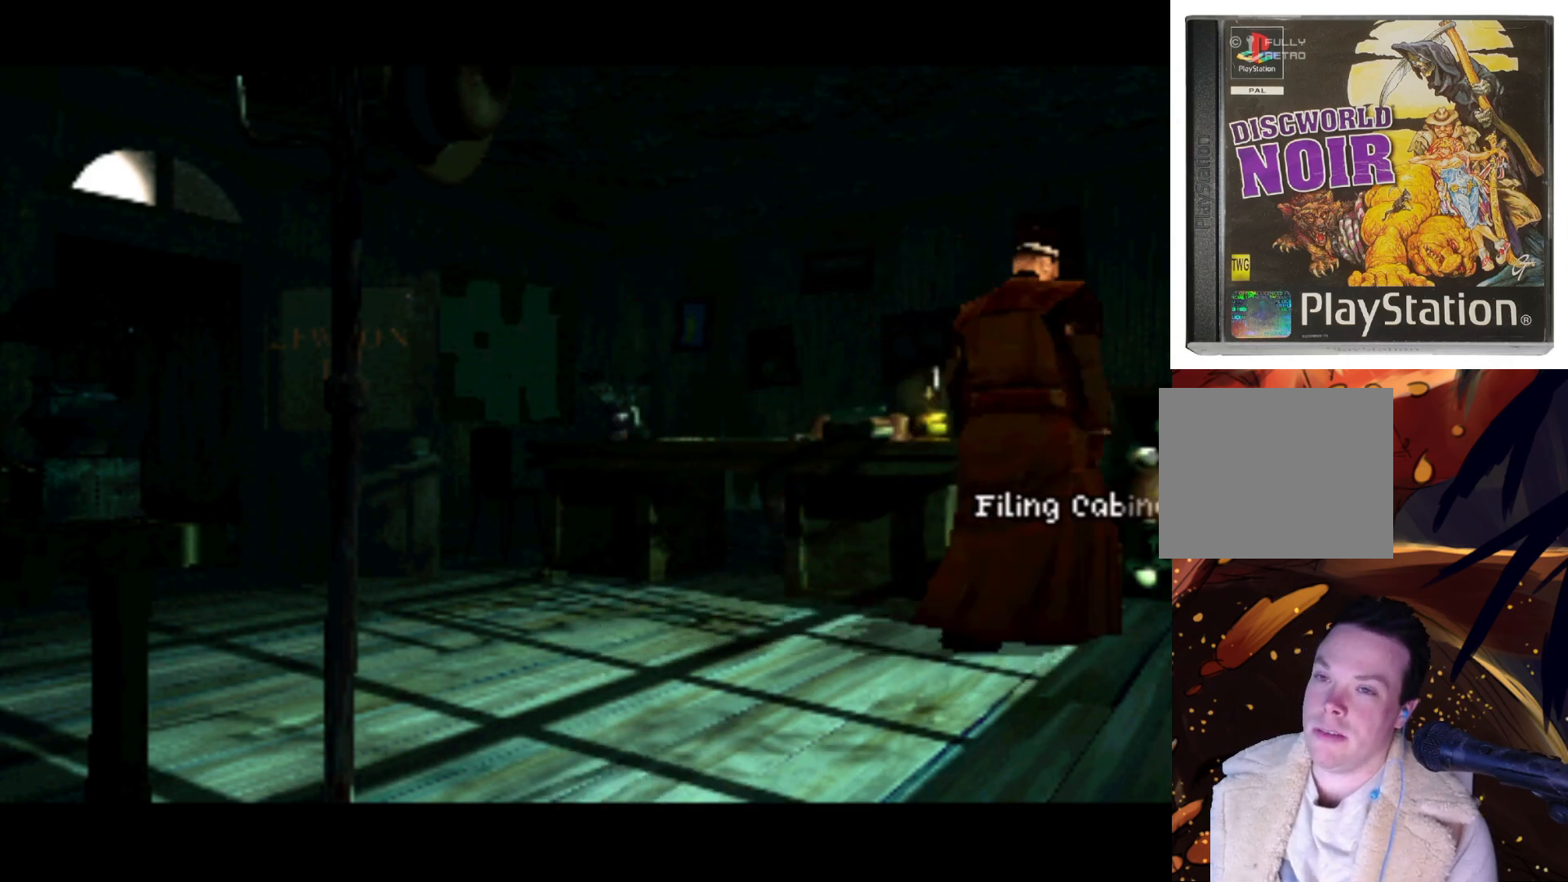
{"buttons": [], "left_stick": "center", "right_stick": "center", "events": []}
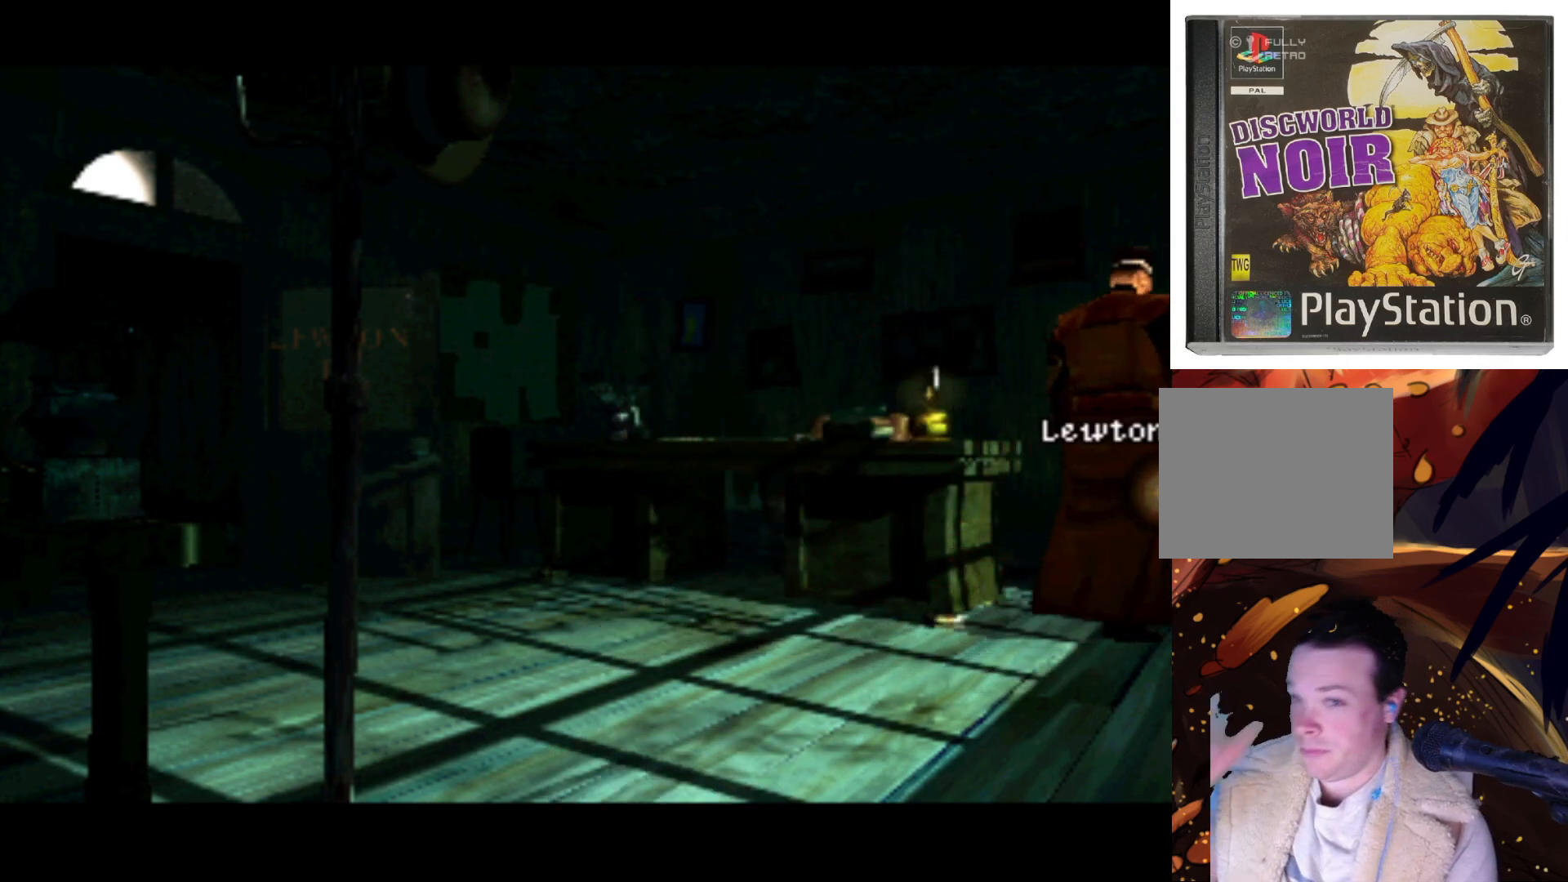
{"buttons": [], "left_stick": "center", "right_stick": "center", "events": []}
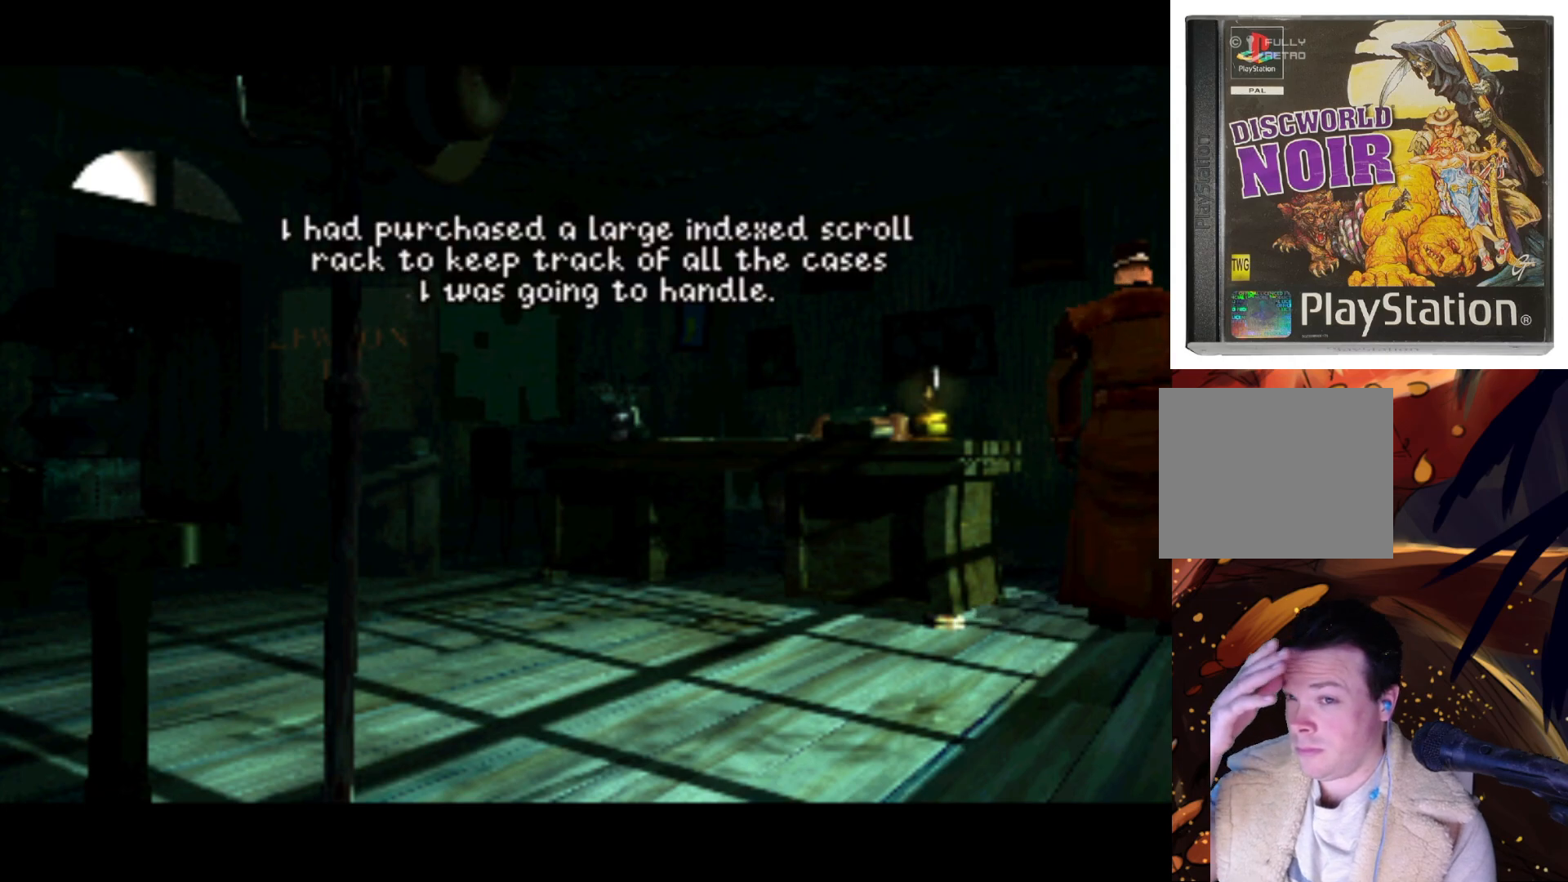
{"buttons": [], "left_stick": "center", "right_stick": "center", "events": []}
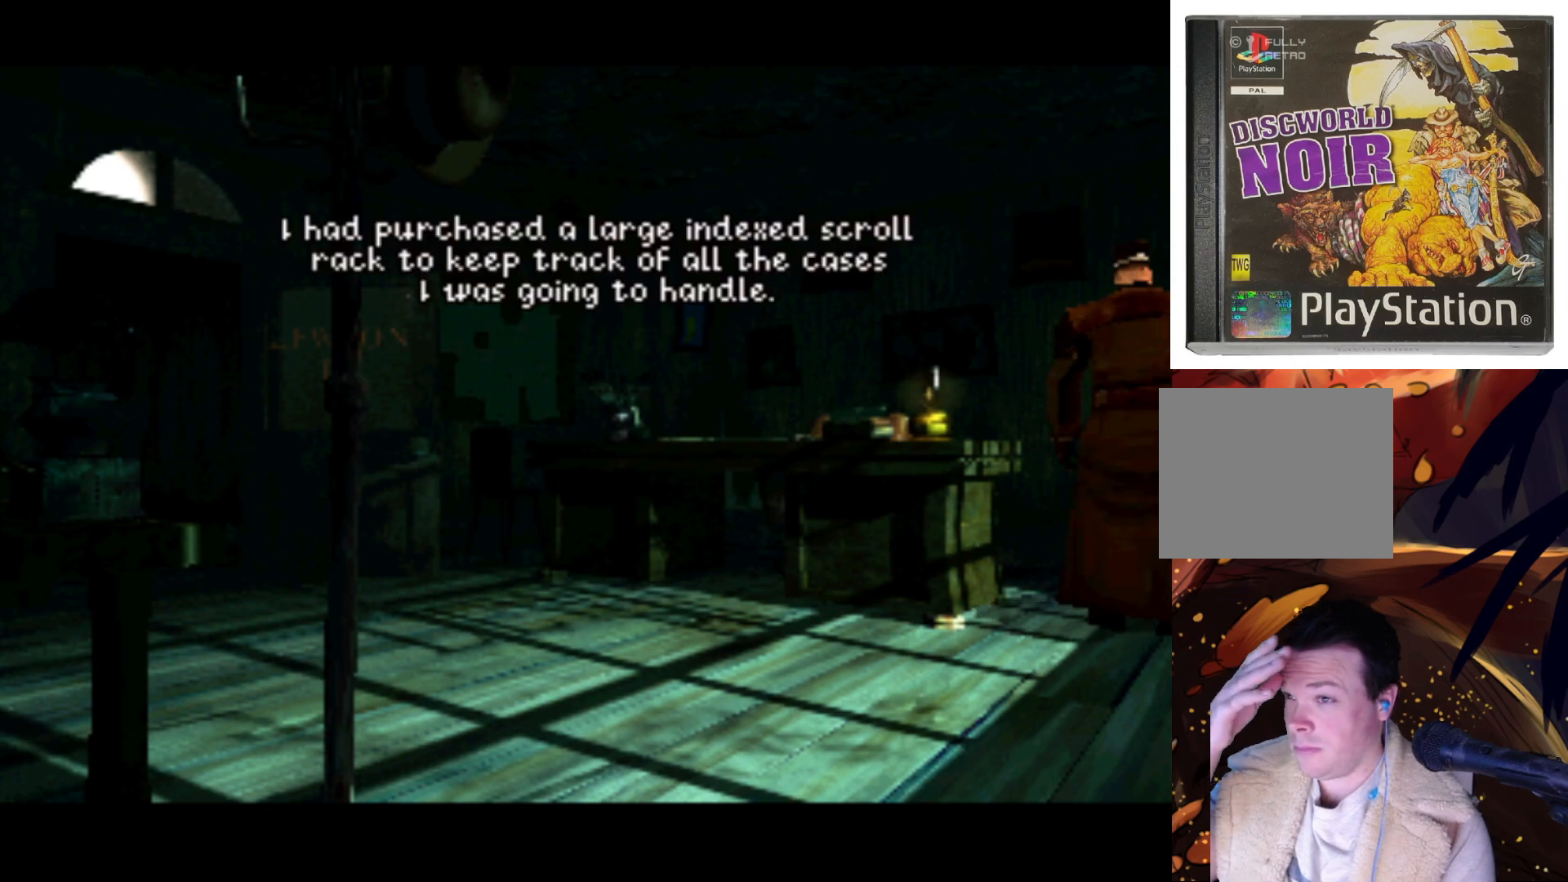
{"buttons": [], "left_stick": "center", "right_stick": "center", "events": []}
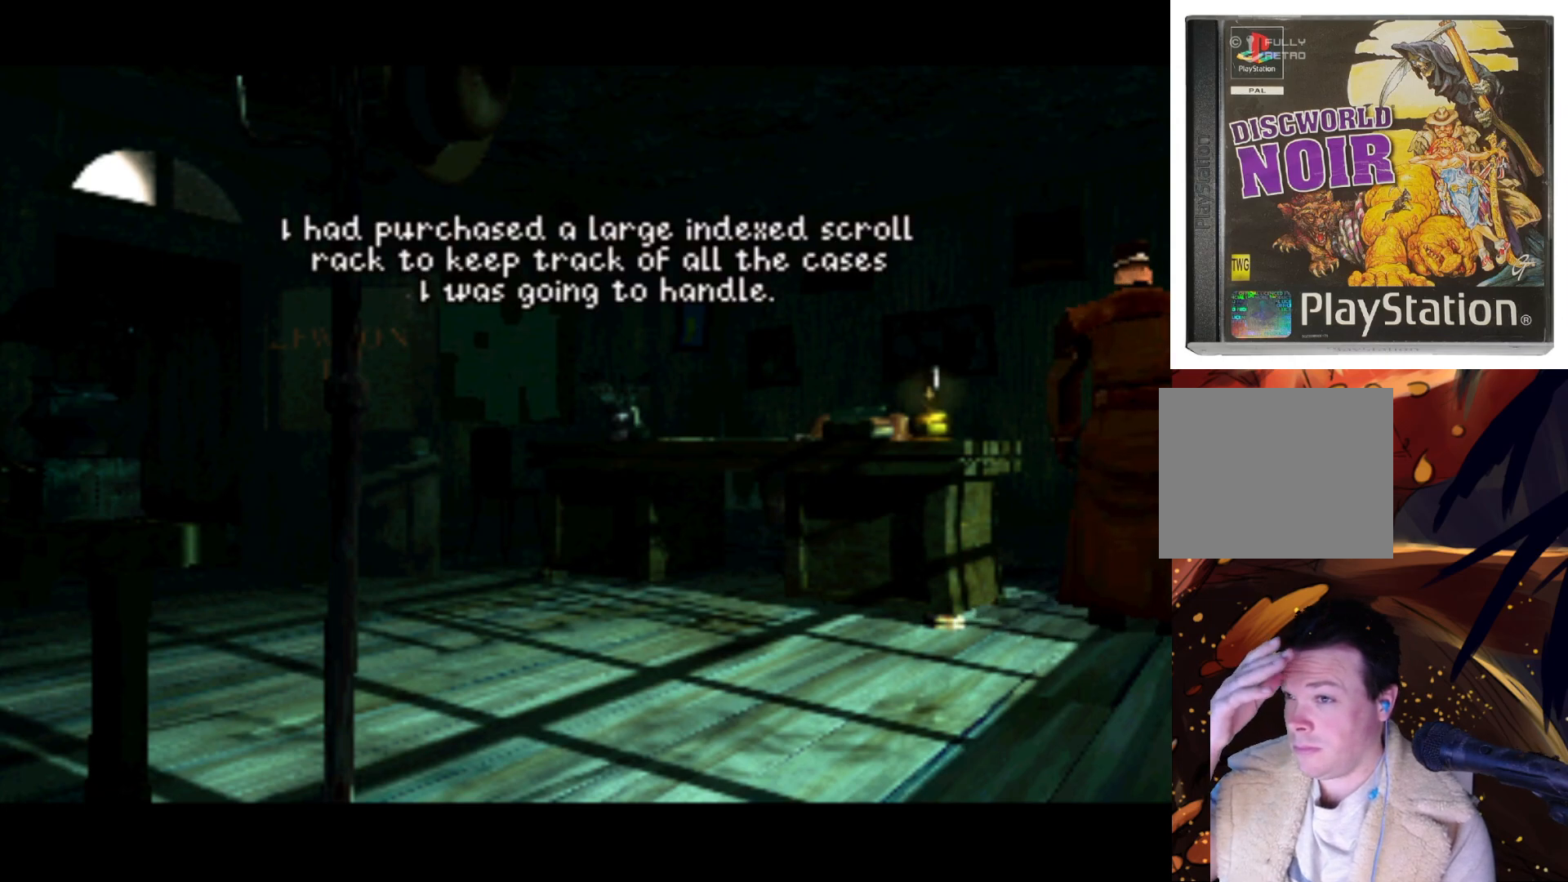
{"buttons": [], "left_stick": "center", "right_stick": "center", "events": []}
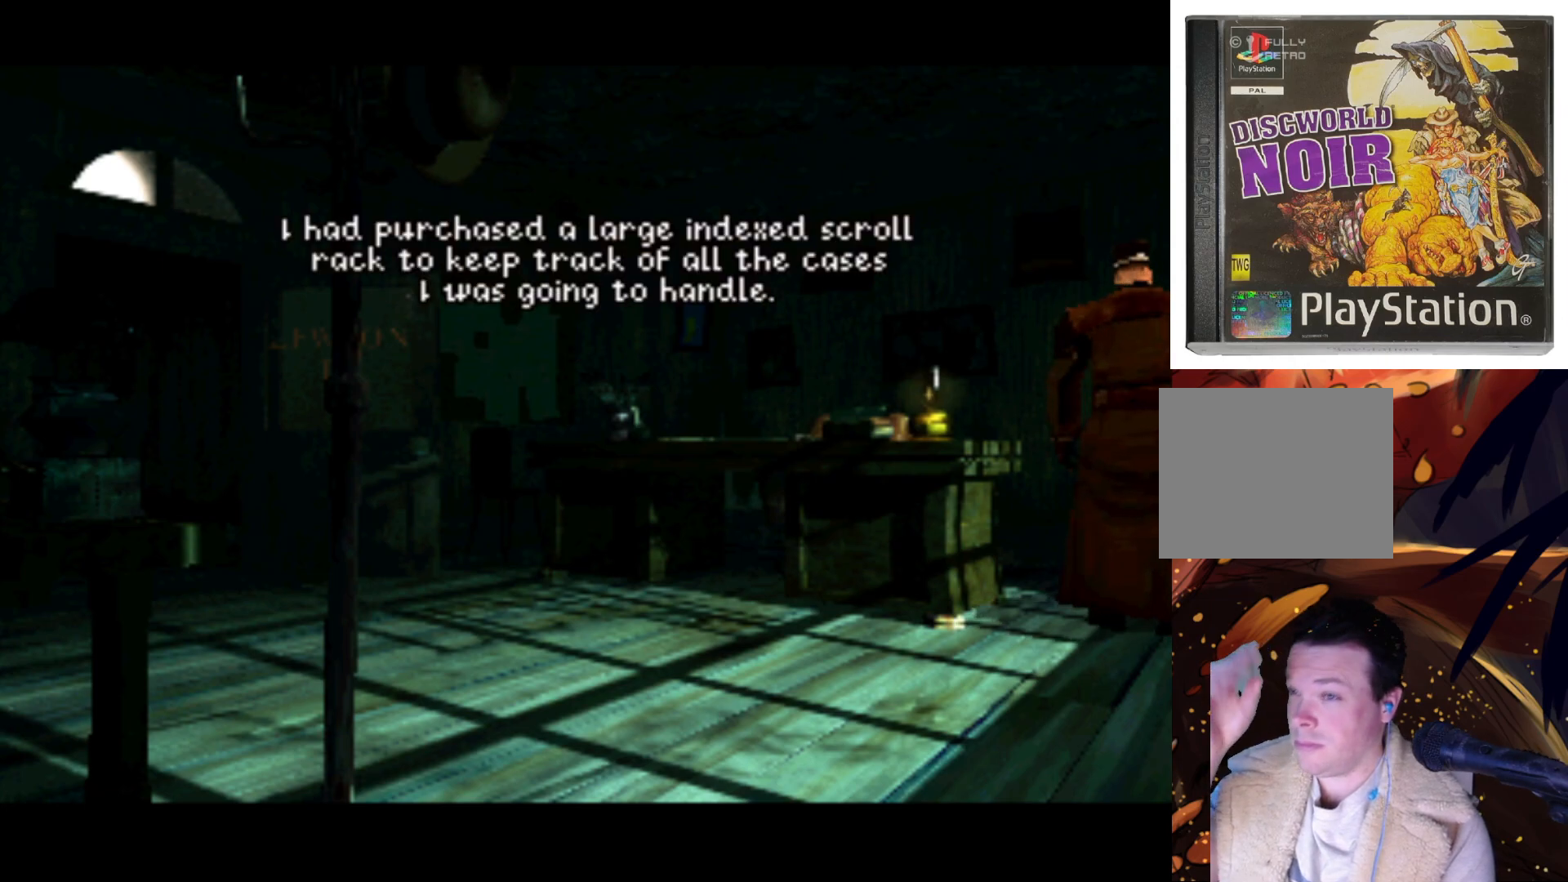
{"buttons": [], "left_stick": "center", "right_stick": "center", "events": []}
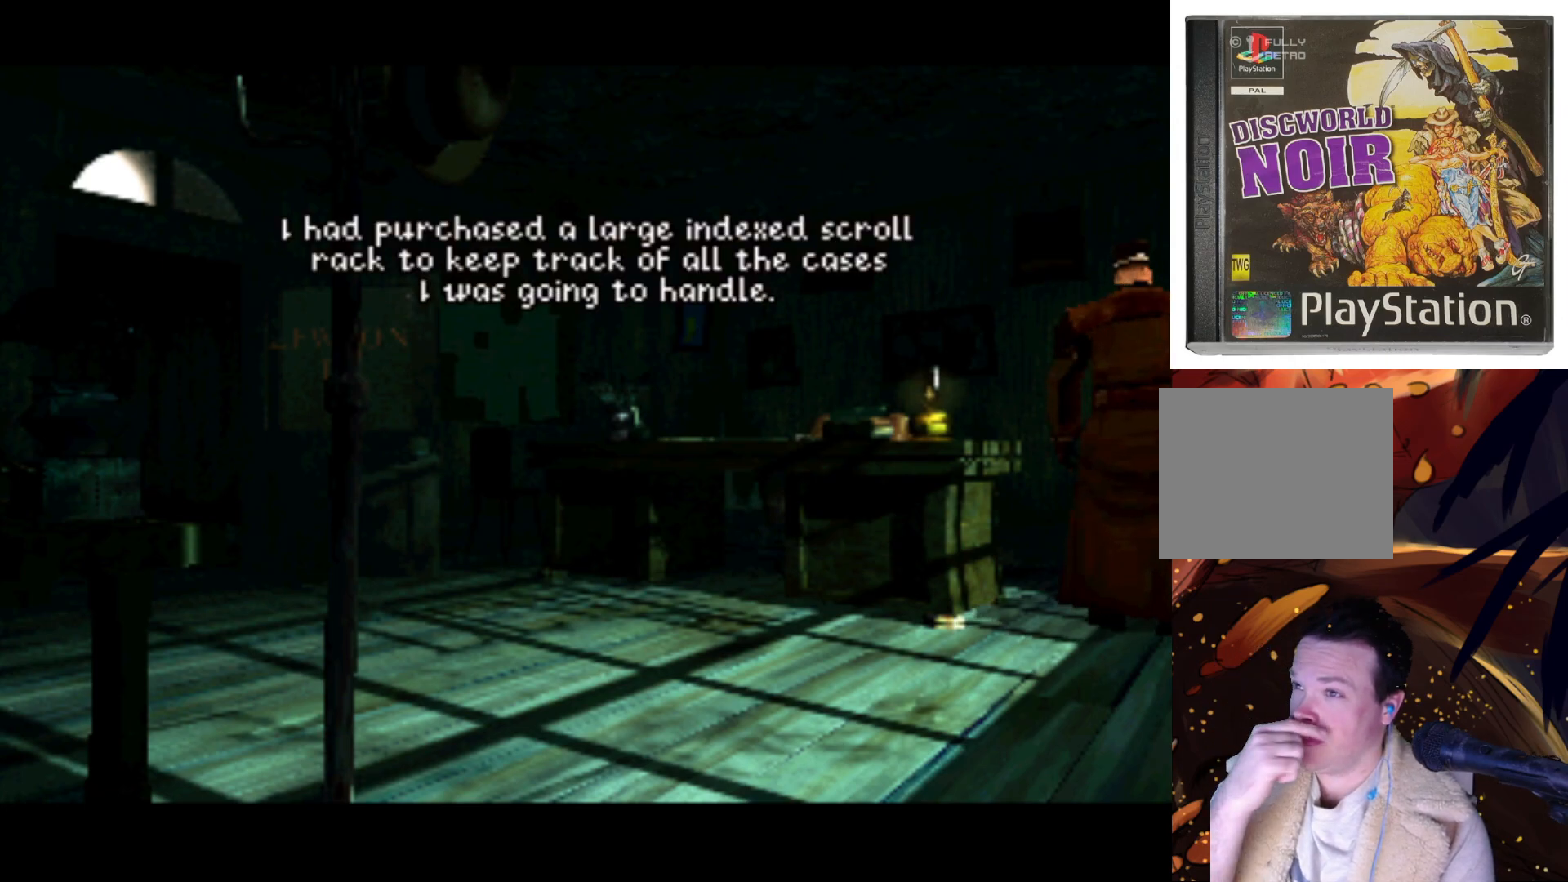
{"buttons": [], "left_stick": "center", "right_stick": "center", "events": [[33, "CIRCLE", "down"], [200, "CIRCLE", "up"]]}
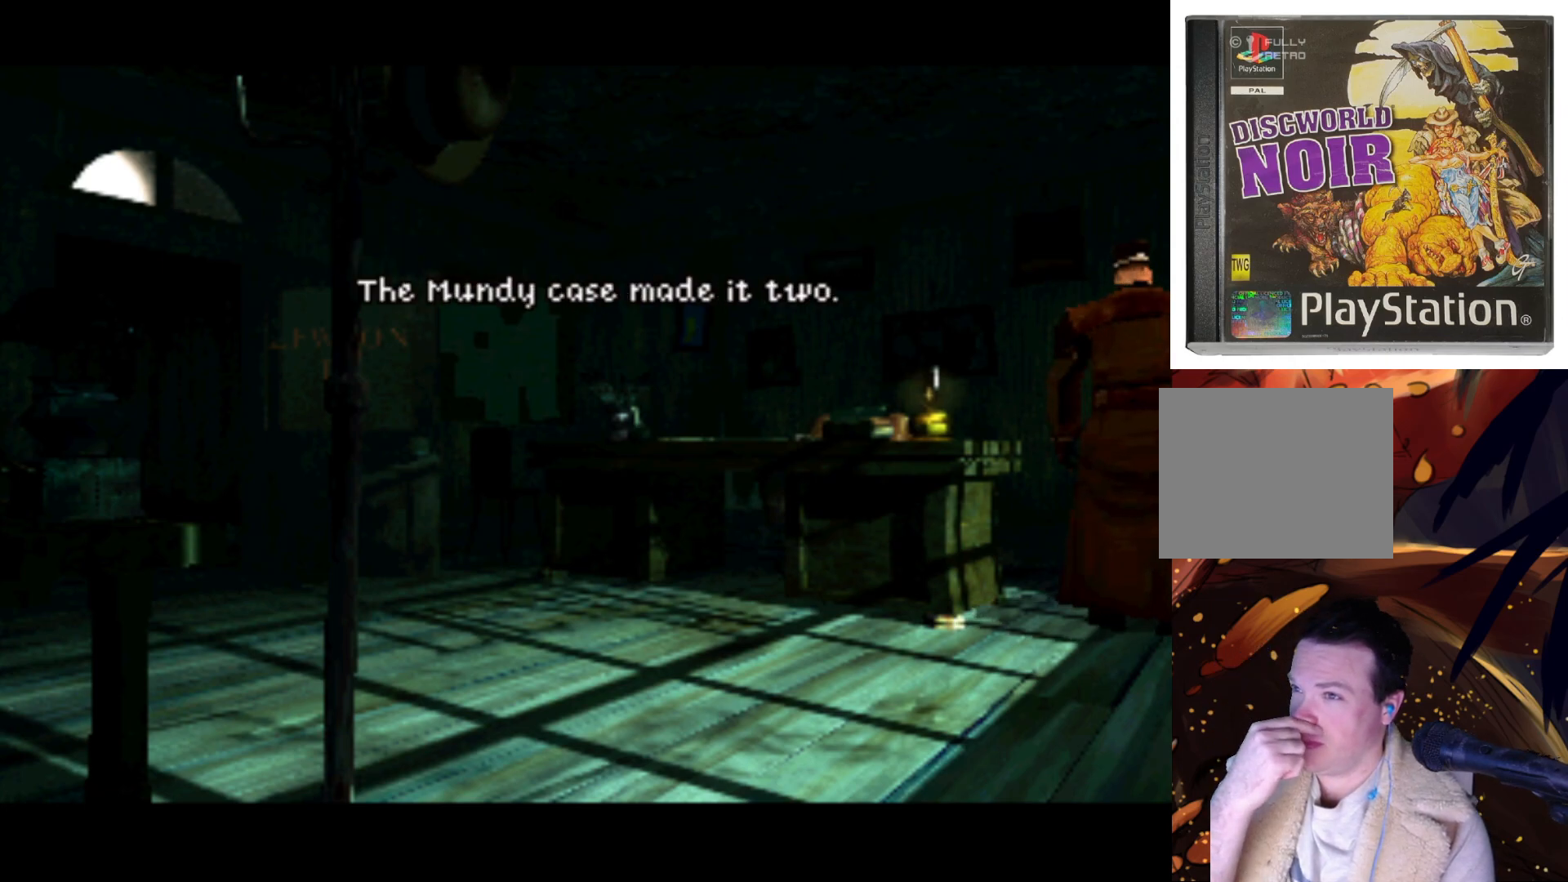
{"buttons": ["CIRCLE"], "left_stick": "center", "right_stick": "center", "events": [[433, "CIRCLE", "down"]]}
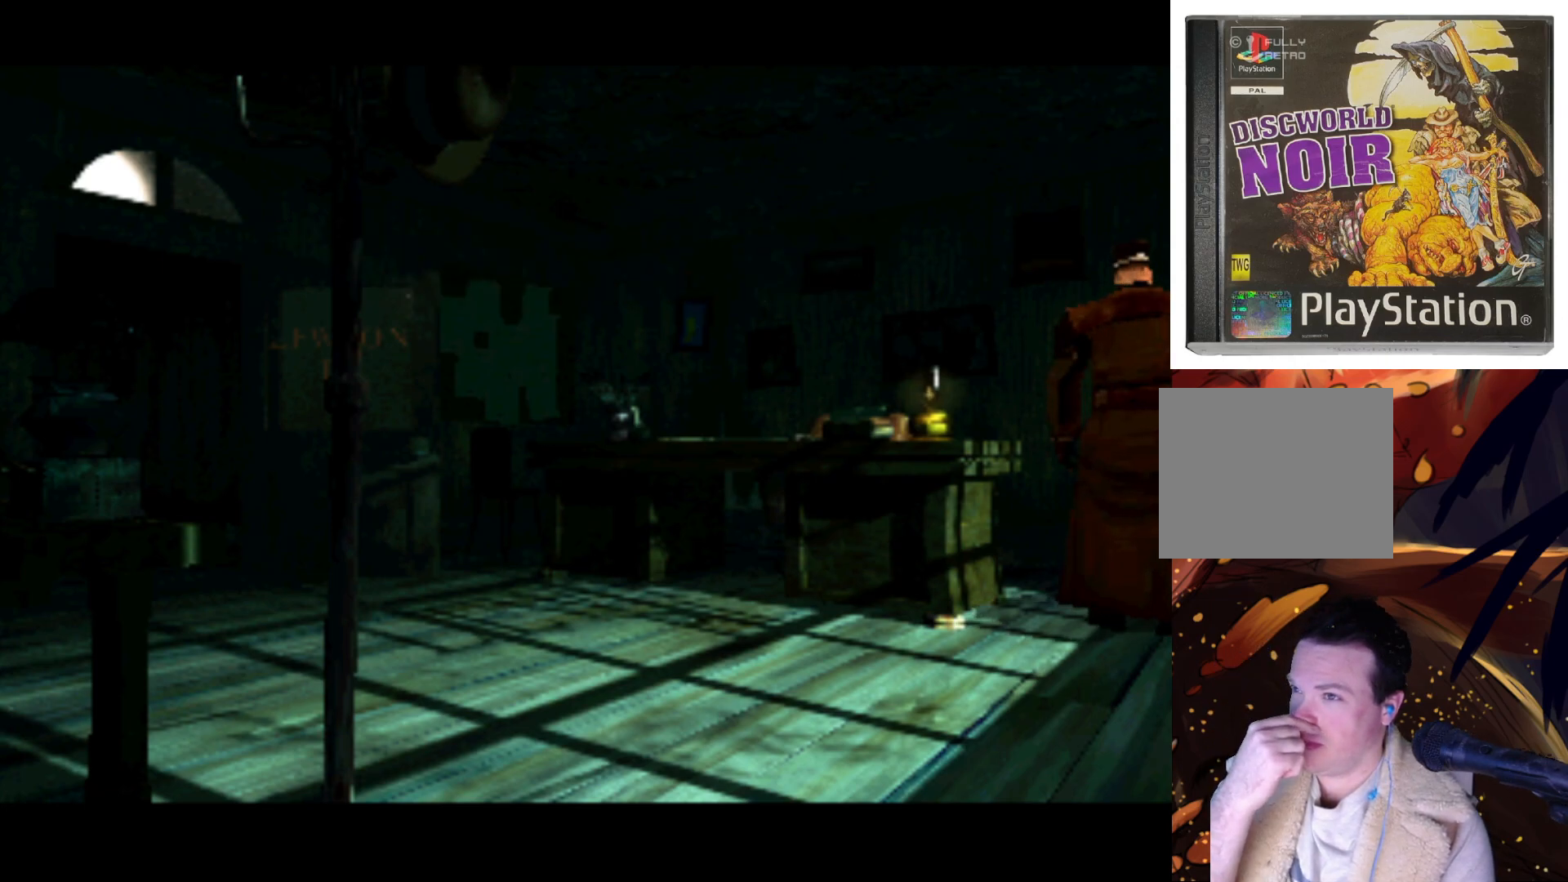
{"buttons": [], "left_stick": "center", "right_stick": "center", "events": [[100, "CIRCLE", "up"]]}
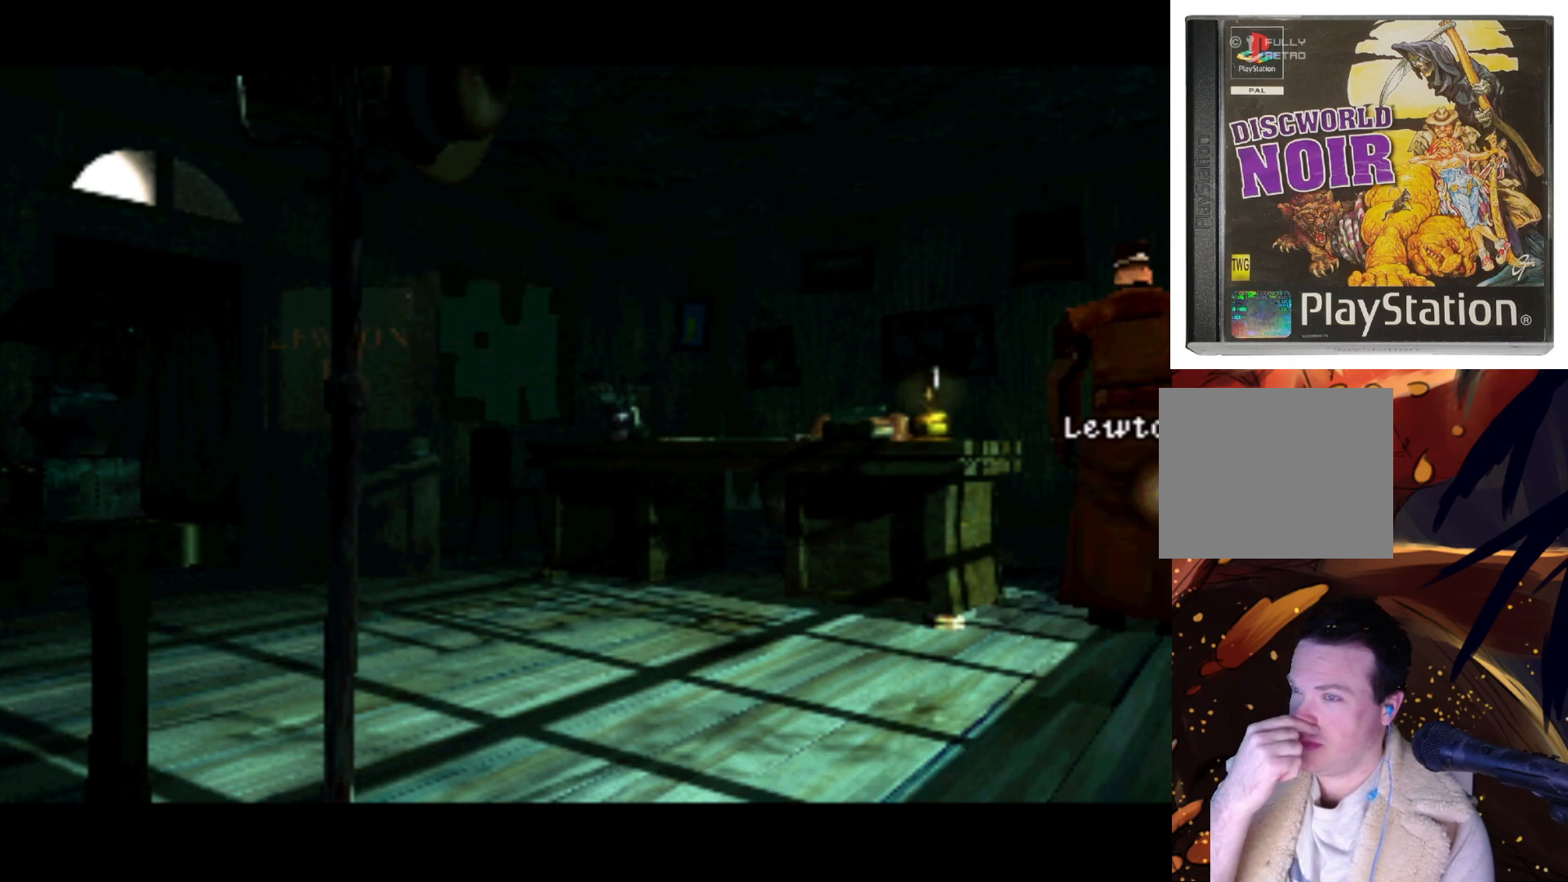
{"buttons": [], "left_stick": "center", "right_stick": "center", "events": []}
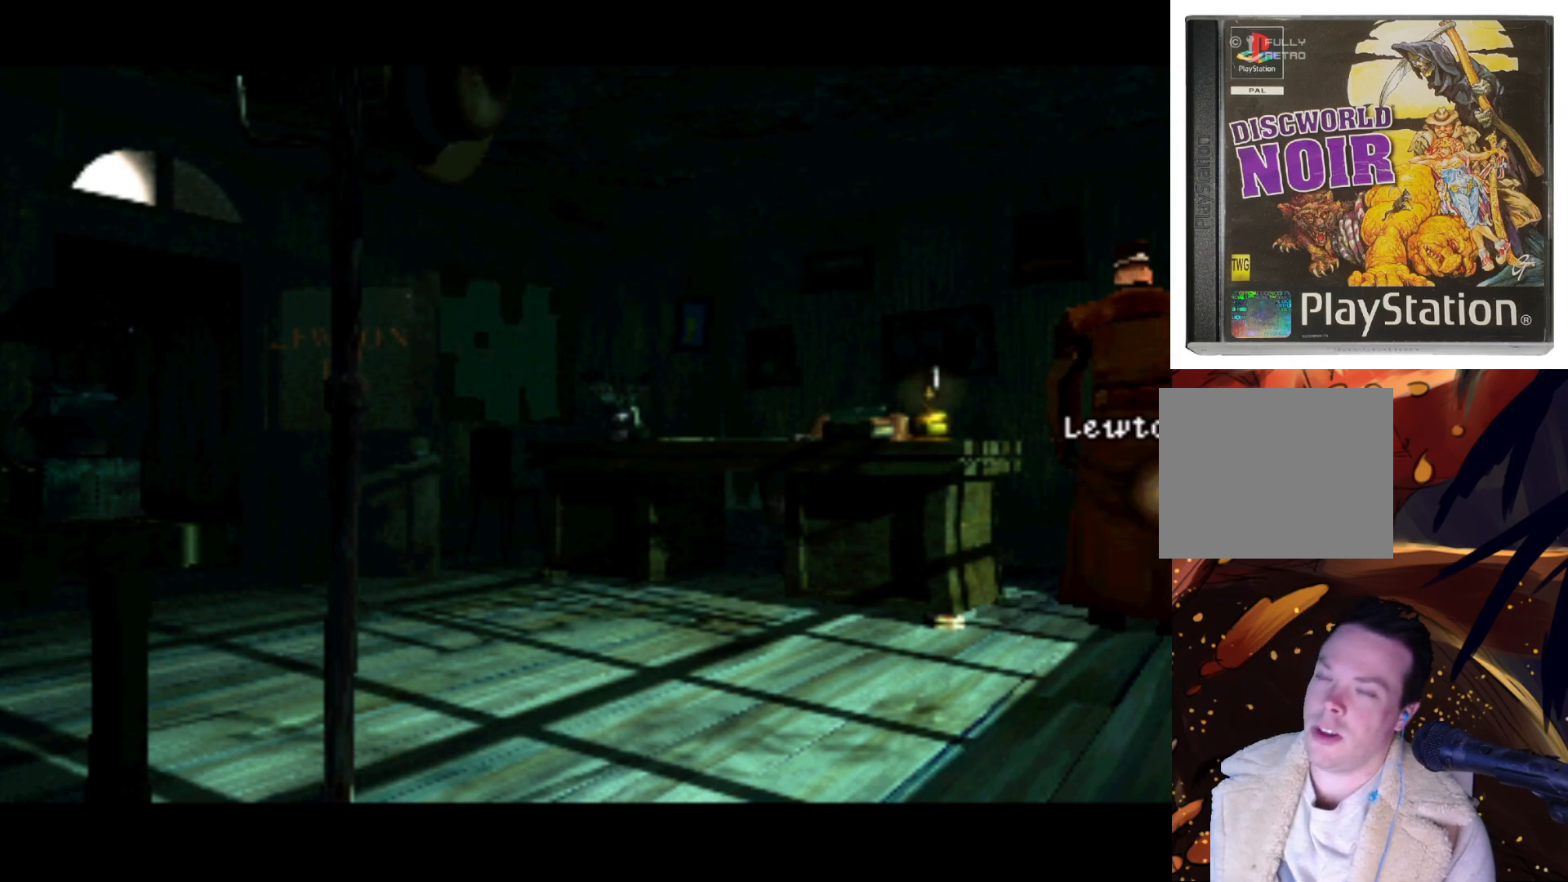
{"buttons": [], "left_stick": "center", "right_stick": "center", "events": [[100, "SQUARE", "down"], [200, "SQUARE", "up"]]}
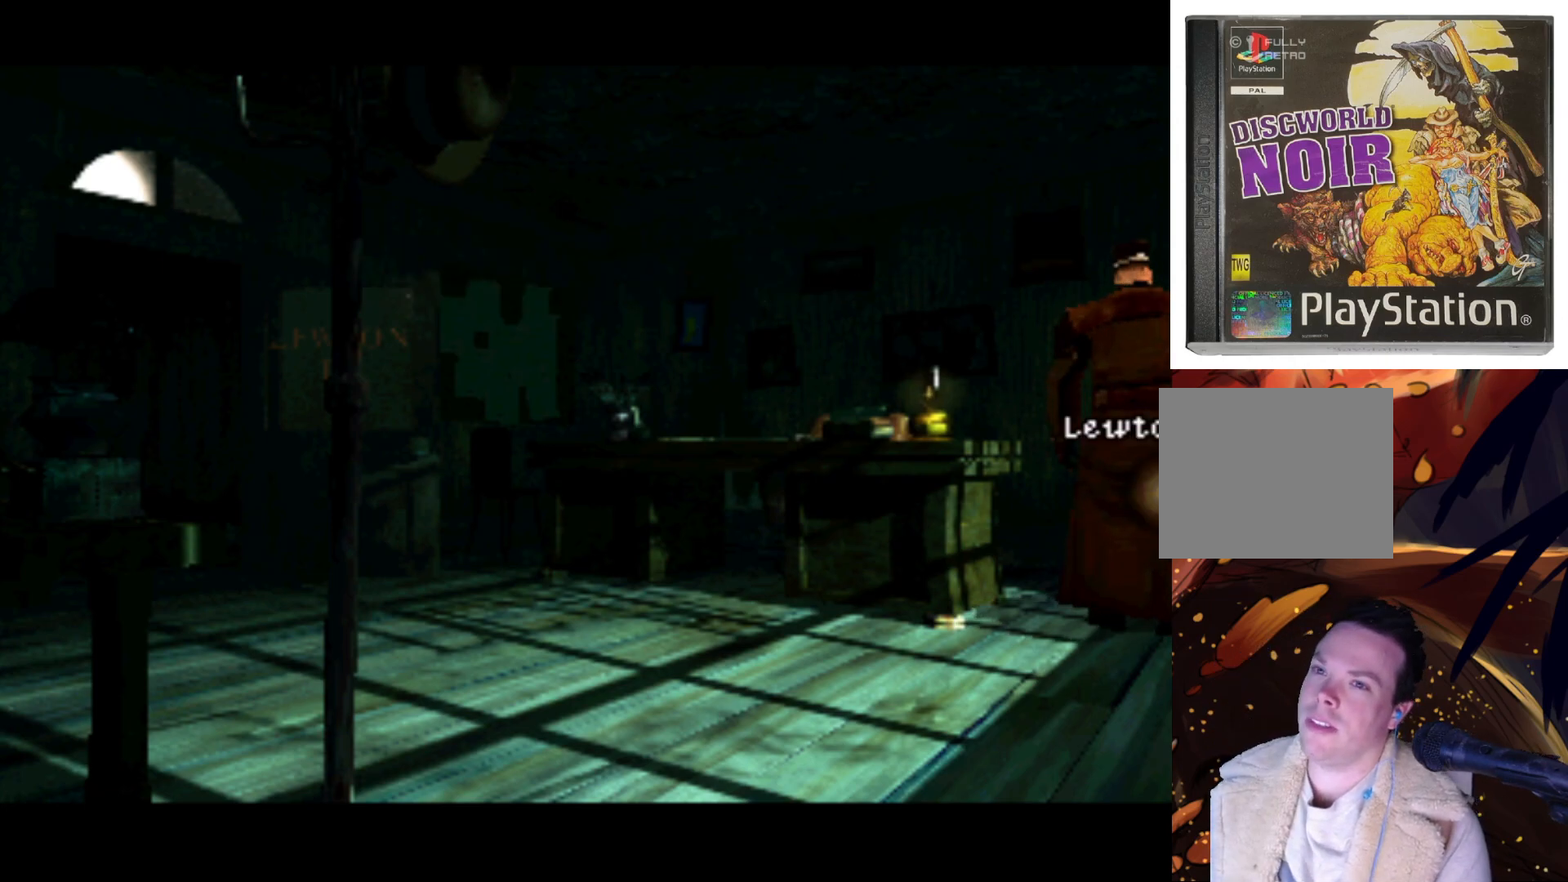
{"buttons": ["DPAD_DOWN", "DPAD_LEFT"], "left_stick": "center", "right_stick": "center", "events": [[167, "DPAD_LEFT", "down"], [233, "DPAD_DOWN", "down"]]}
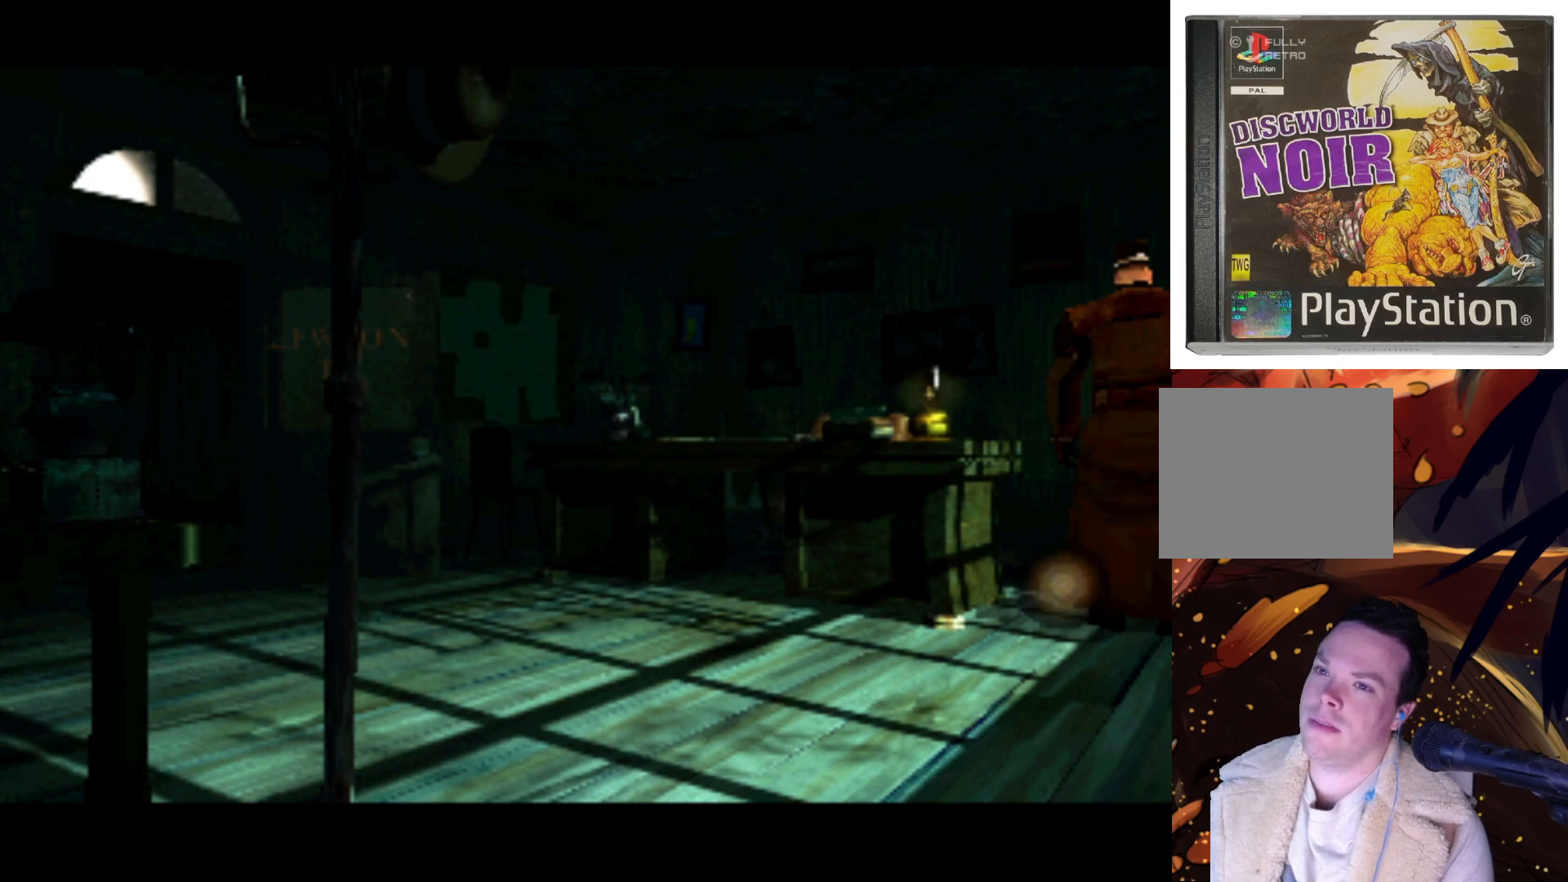
{"buttons": [], "left_stick": "center", "right_stick": "center", "events": [[33, "DPAD_DOWN", "up"], [100, "CROSS", "down"], [133, "DPAD_LEFT", "up"], [333, "CROSS", "up"]]}
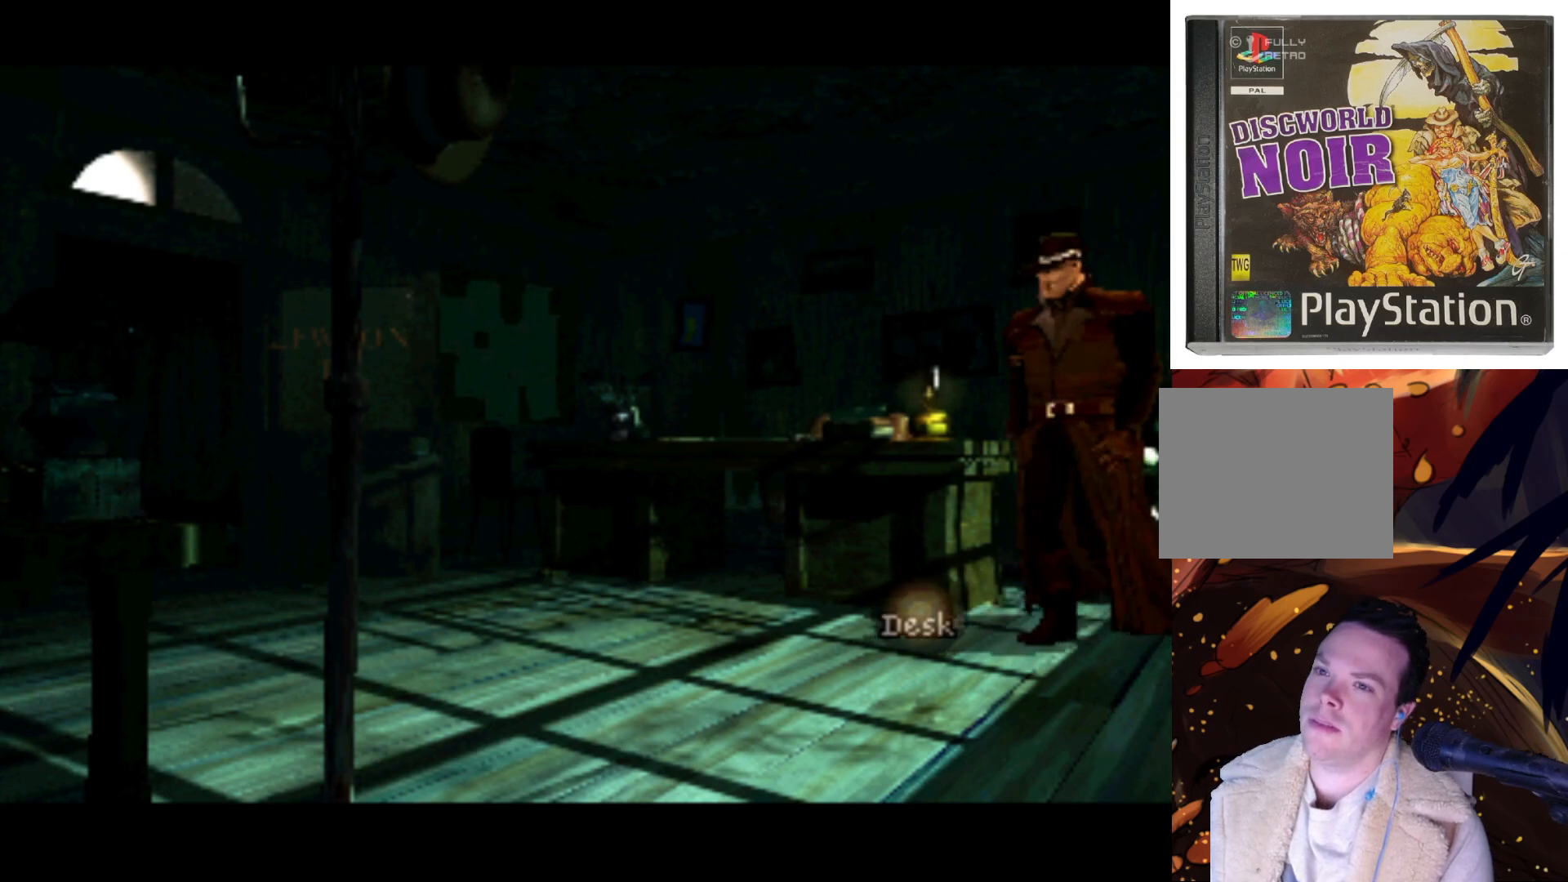
{"buttons": ["DPAD_UP", "DPAD_RIGHT"], "left_stick": "center", "right_stick": "center", "events": [[267, "DPAD_RIGHT", "down"], [367, "DPAD_UP", "down"]]}
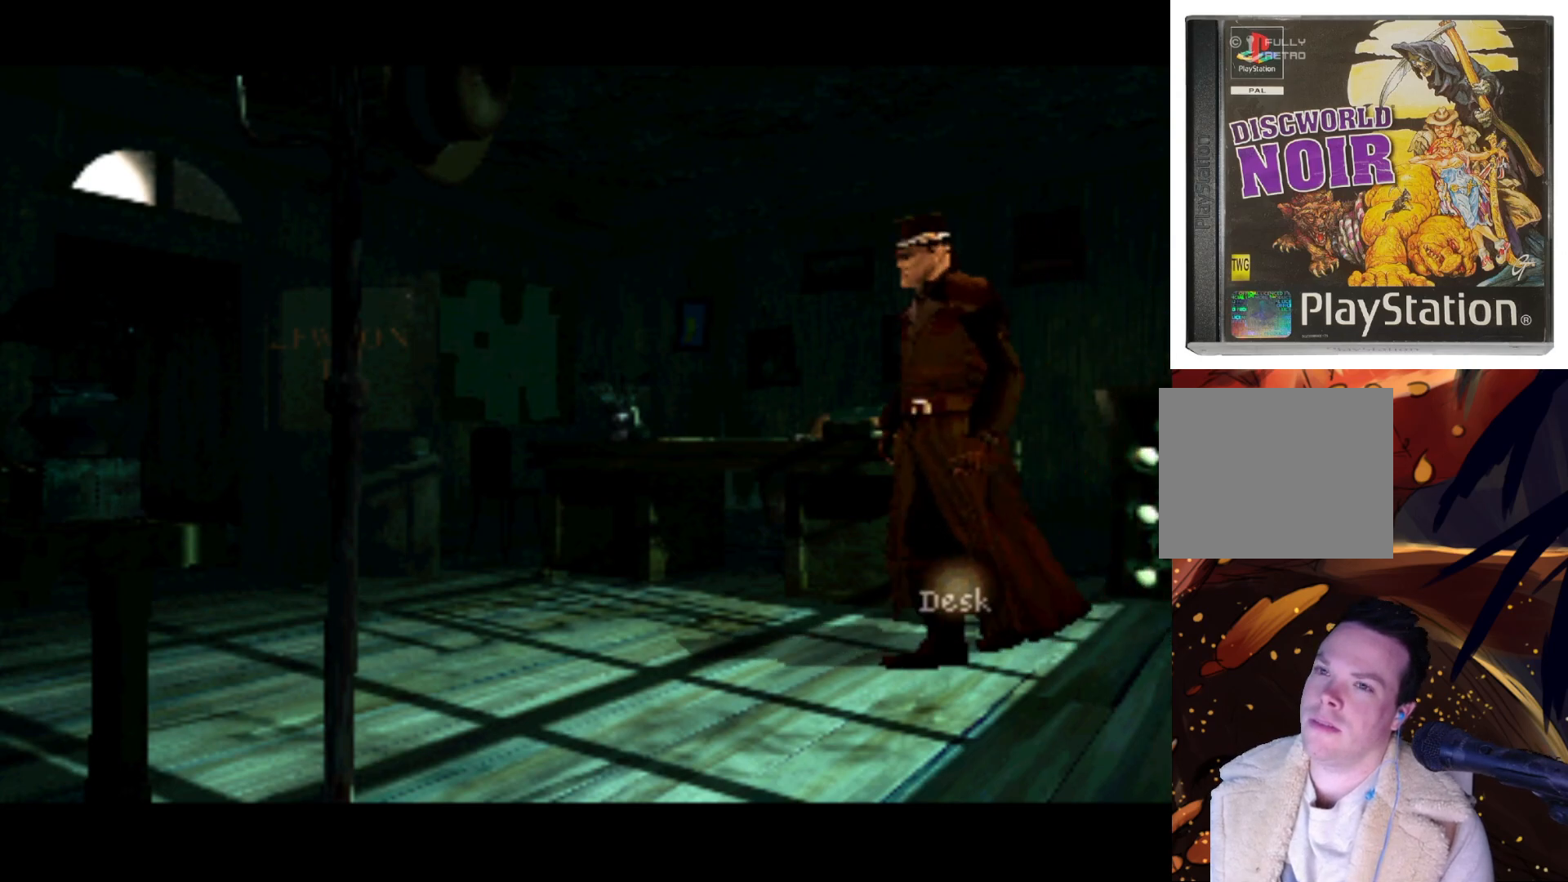
{"buttons": ["DPAD_RIGHT"], "left_stick": "center", "right_stick": "center", "events": [[167, "DPAD_RIGHT", "up"], [167, "DPAD_UP", "up"], [500, "DPAD_RIGHT", "down"]]}
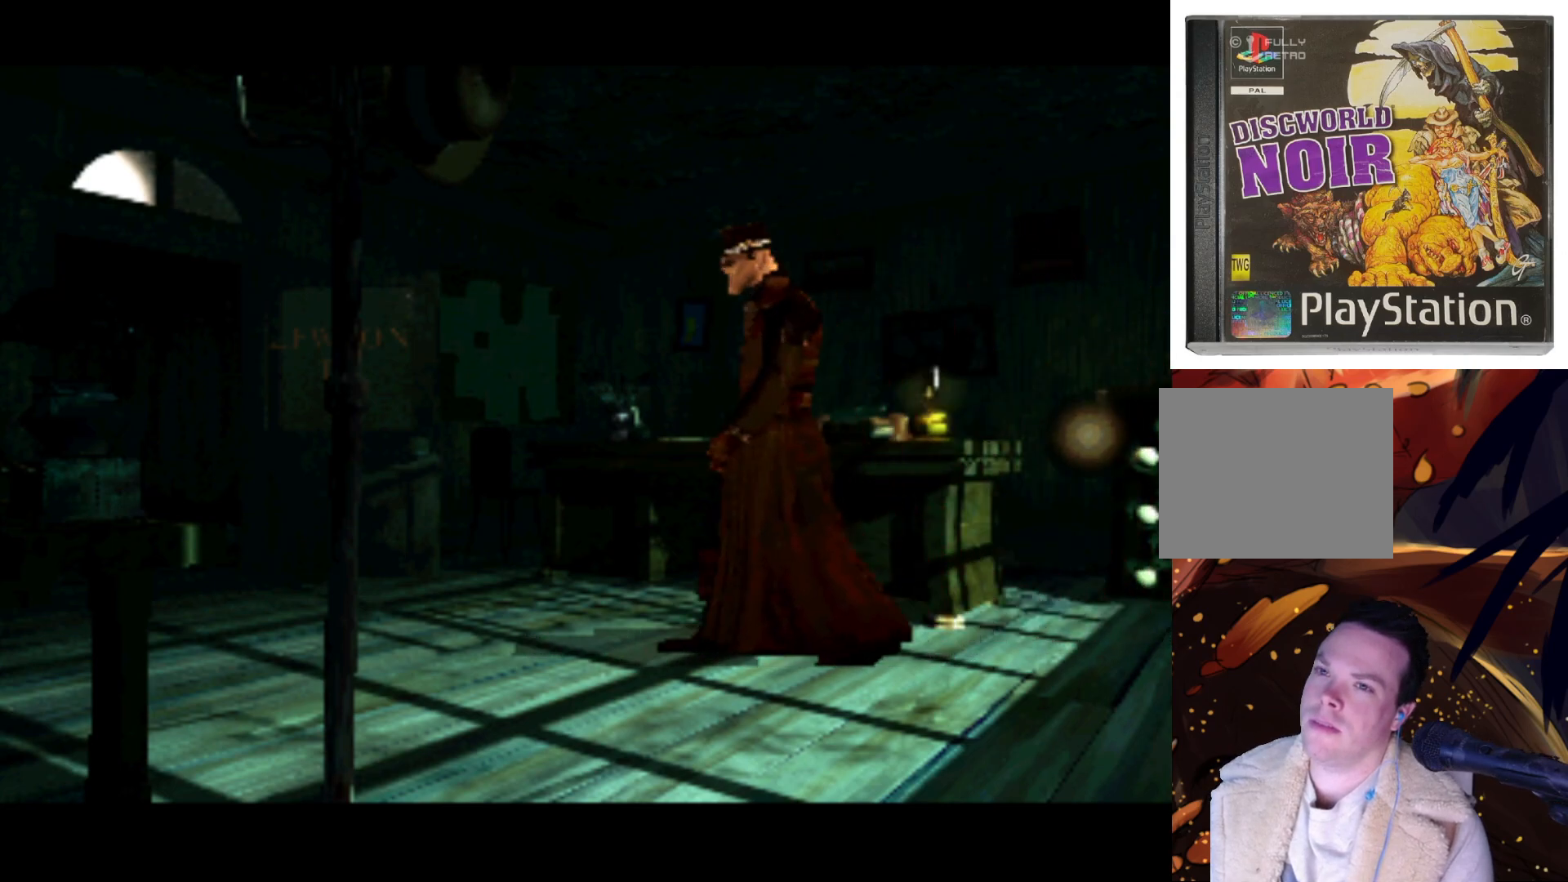
{"buttons": [], "left_stick": "center", "right_stick": "center", "events": [[200, "DPAD_RIGHT", "up"], [267, "SQUARE", "down"], [400, "SQUARE", "up"]]}
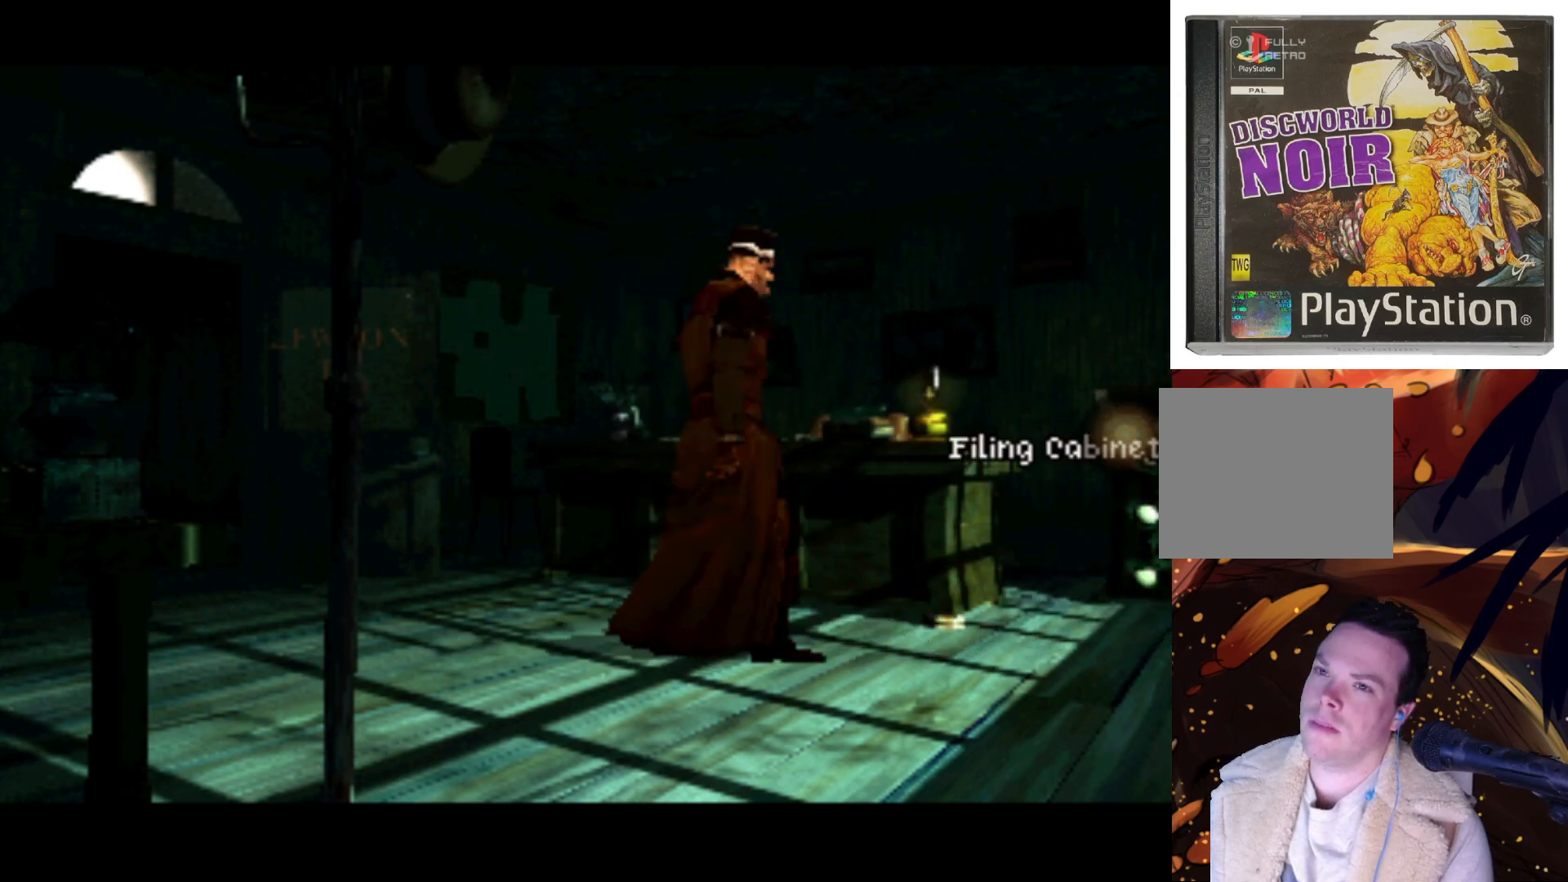
{"buttons": [], "left_stick": "center", "right_stick": "center", "events": []}
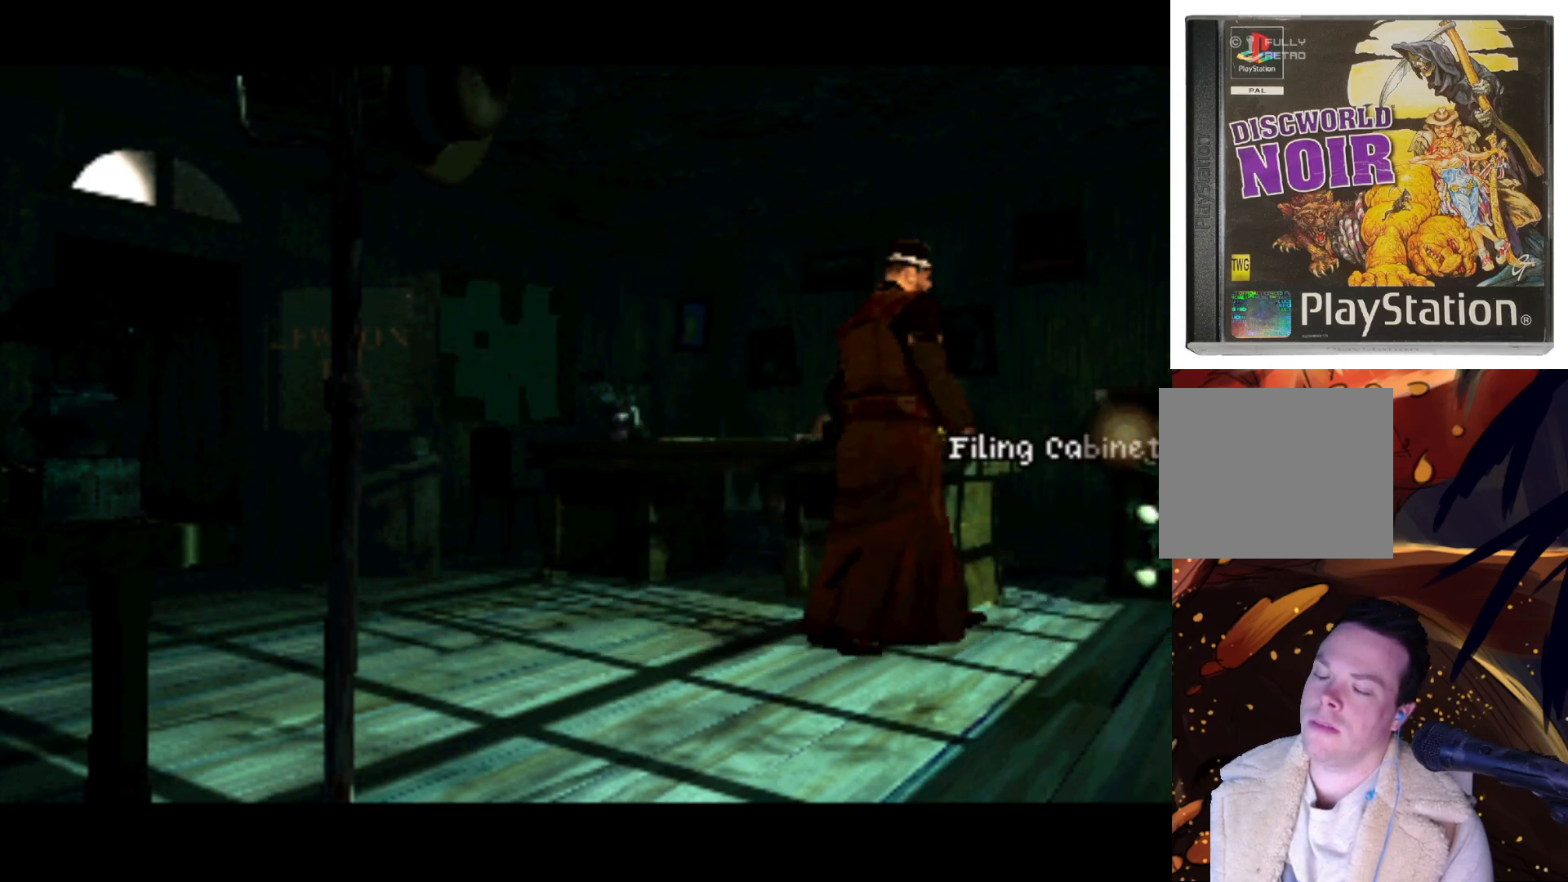
{"buttons": [], "left_stick": "center", "right_stick": "center", "events": []}
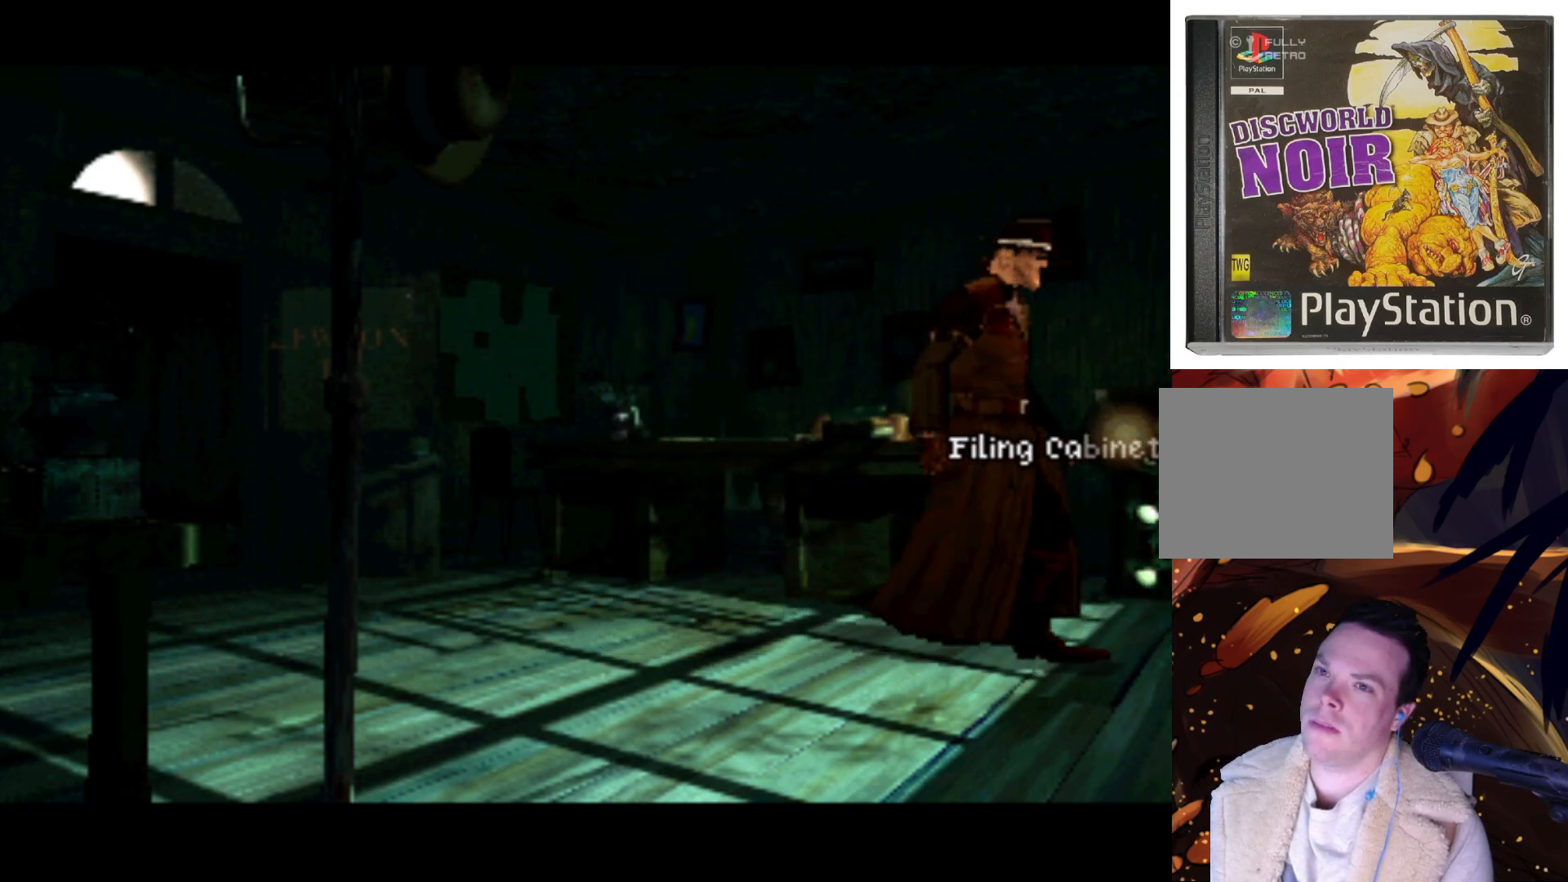
{"buttons": [], "left_stick": "center", "right_stick": "center", "events": []}
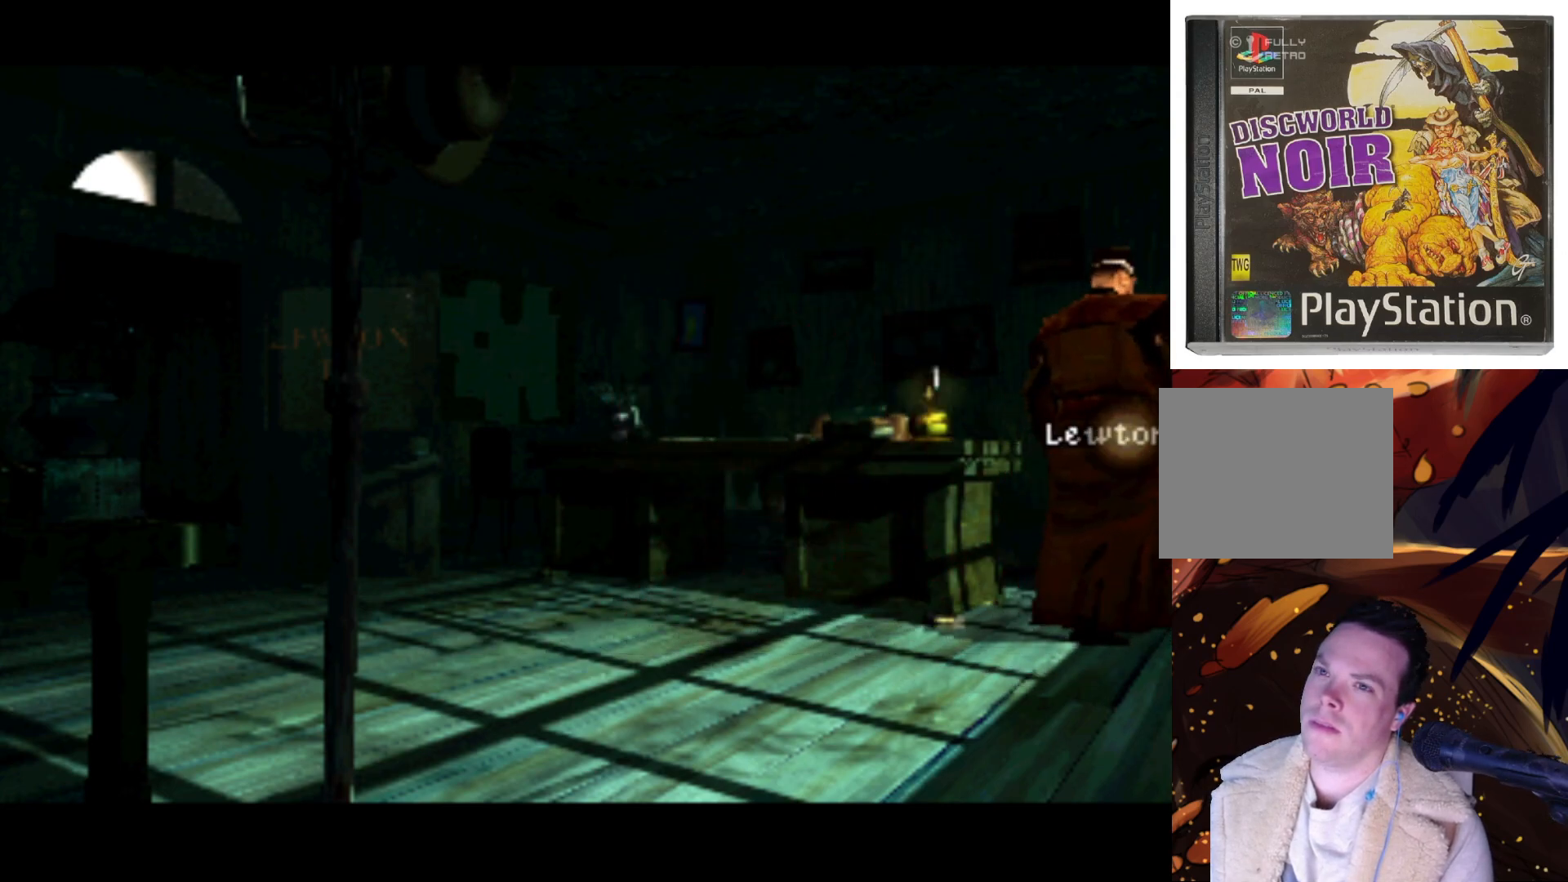
{"buttons": [], "left_stick": "center", "right_stick": "center", "events": []}
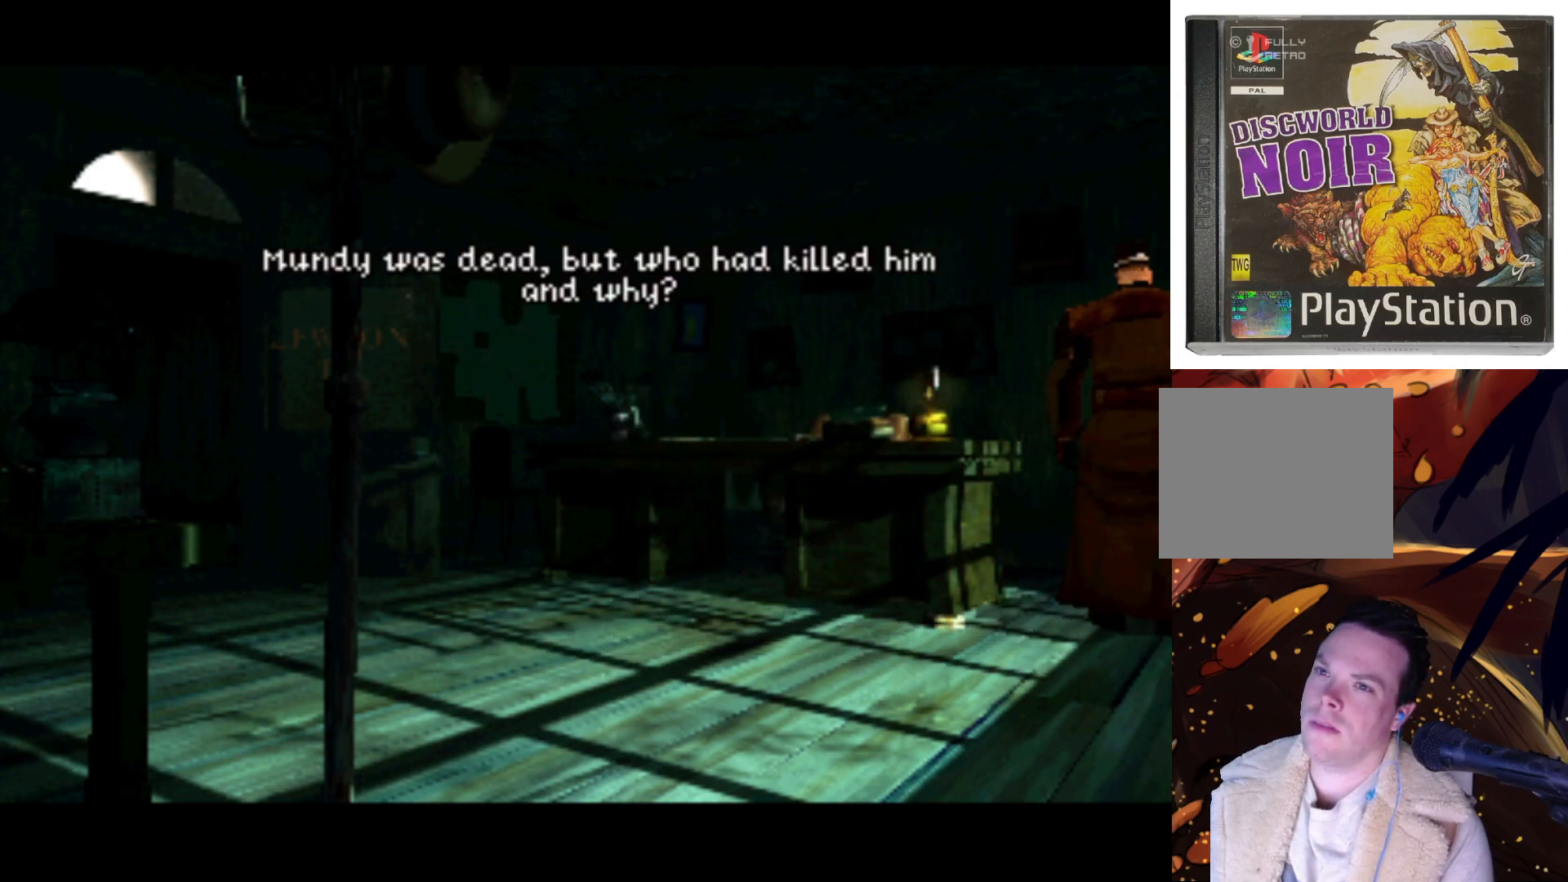
{"buttons": [], "left_stick": "center", "right_stick": "center", "events": []}
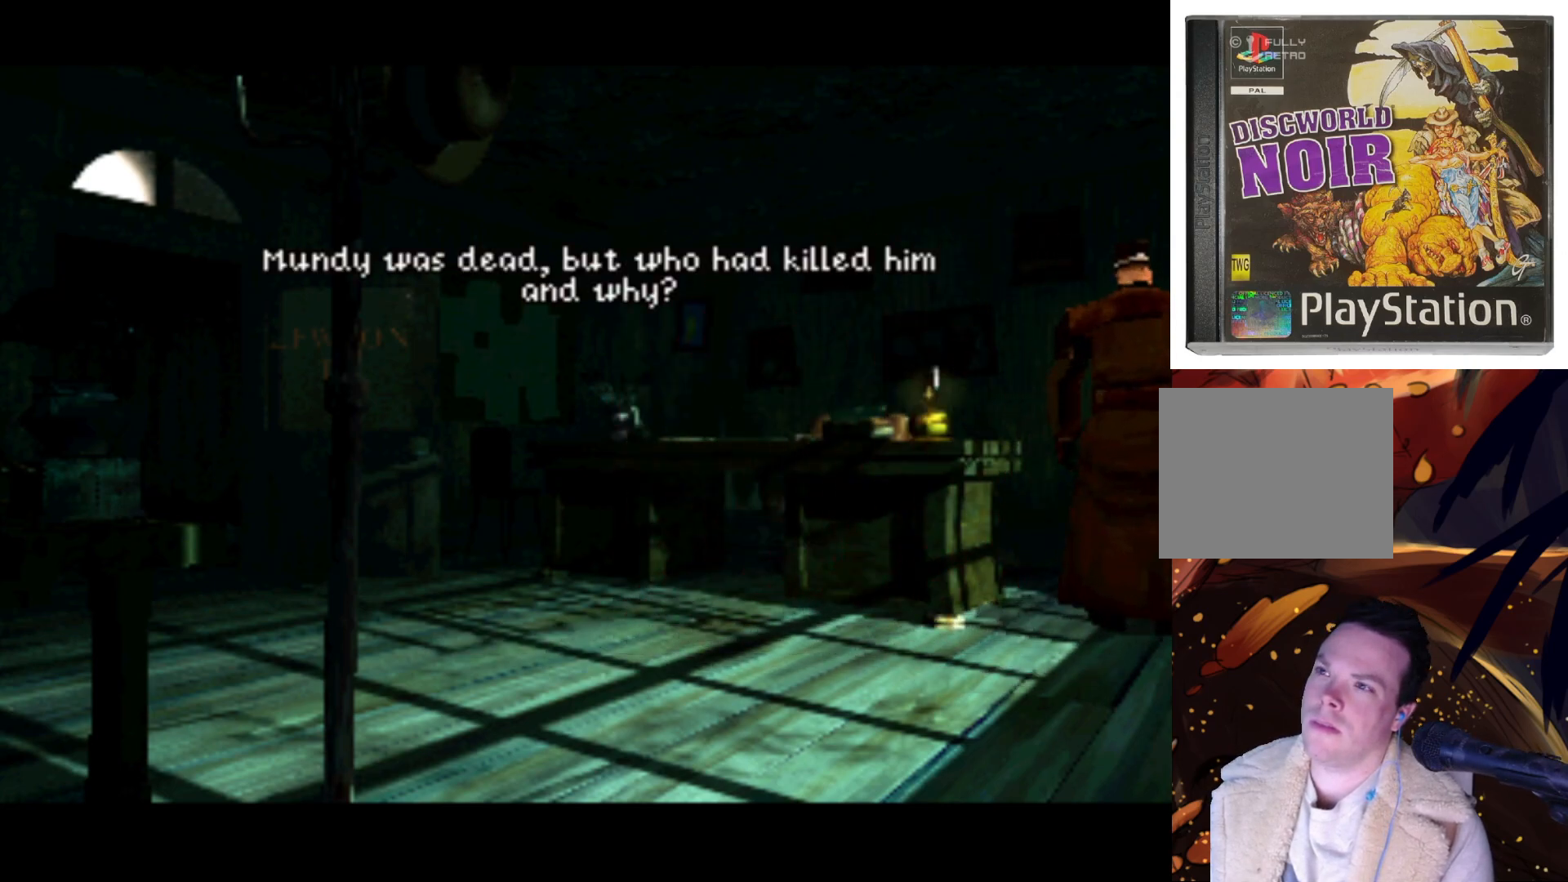
{"buttons": ["DPAD_LEFT"], "left_stick": "center", "right_stick": "center", "events": [[33, "DPAD_LEFT", "down"]]}
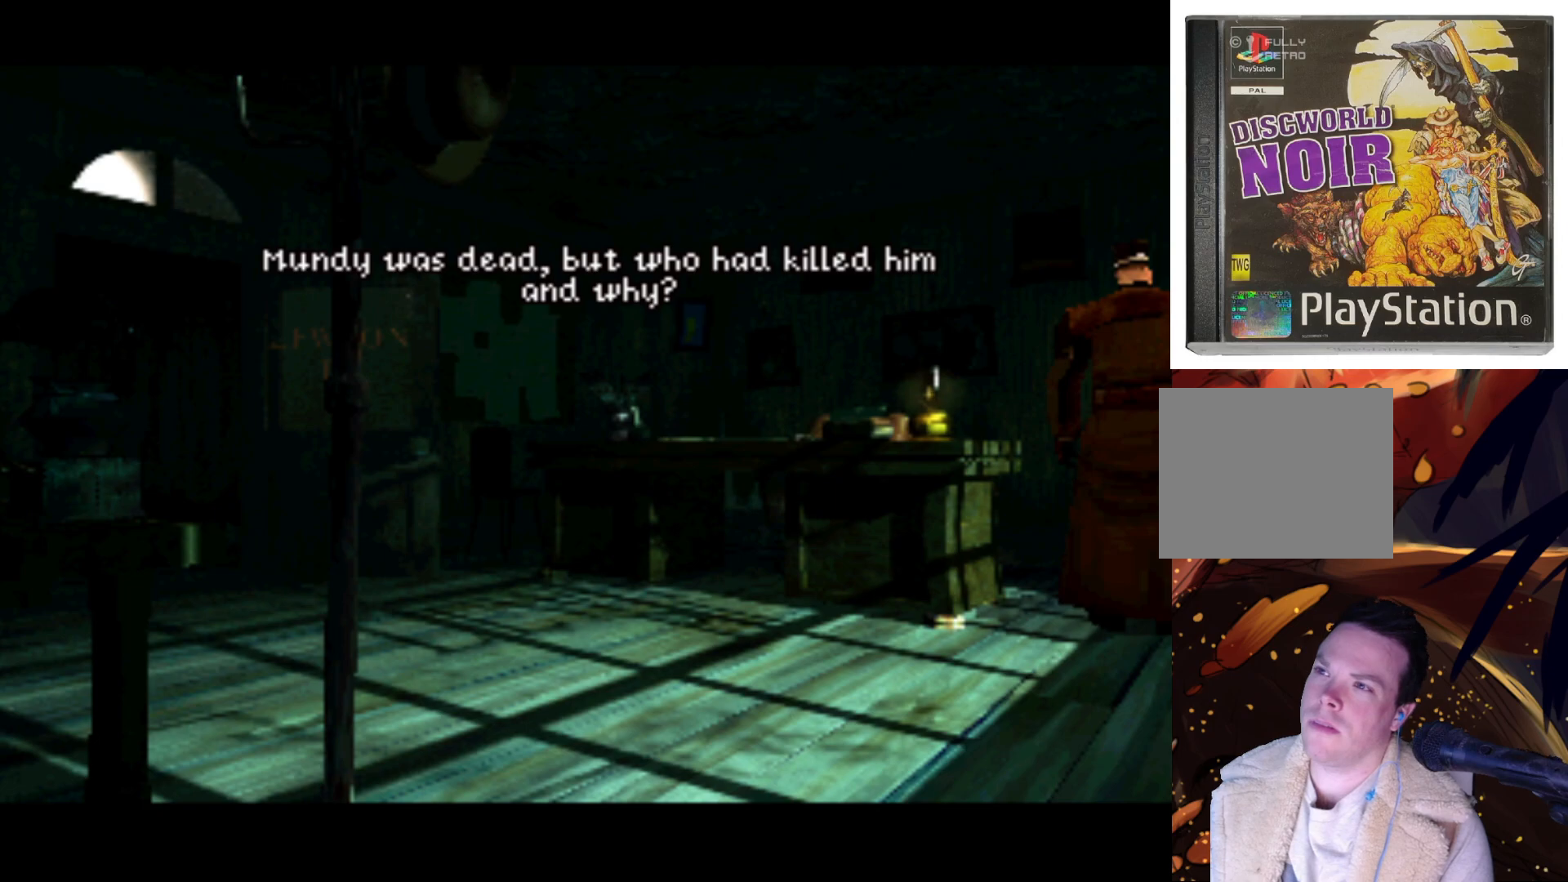
{"buttons": [], "left_stick": "center", "right_stick": "center", "events": [[167, "DPAD_LEFT", "up"]]}